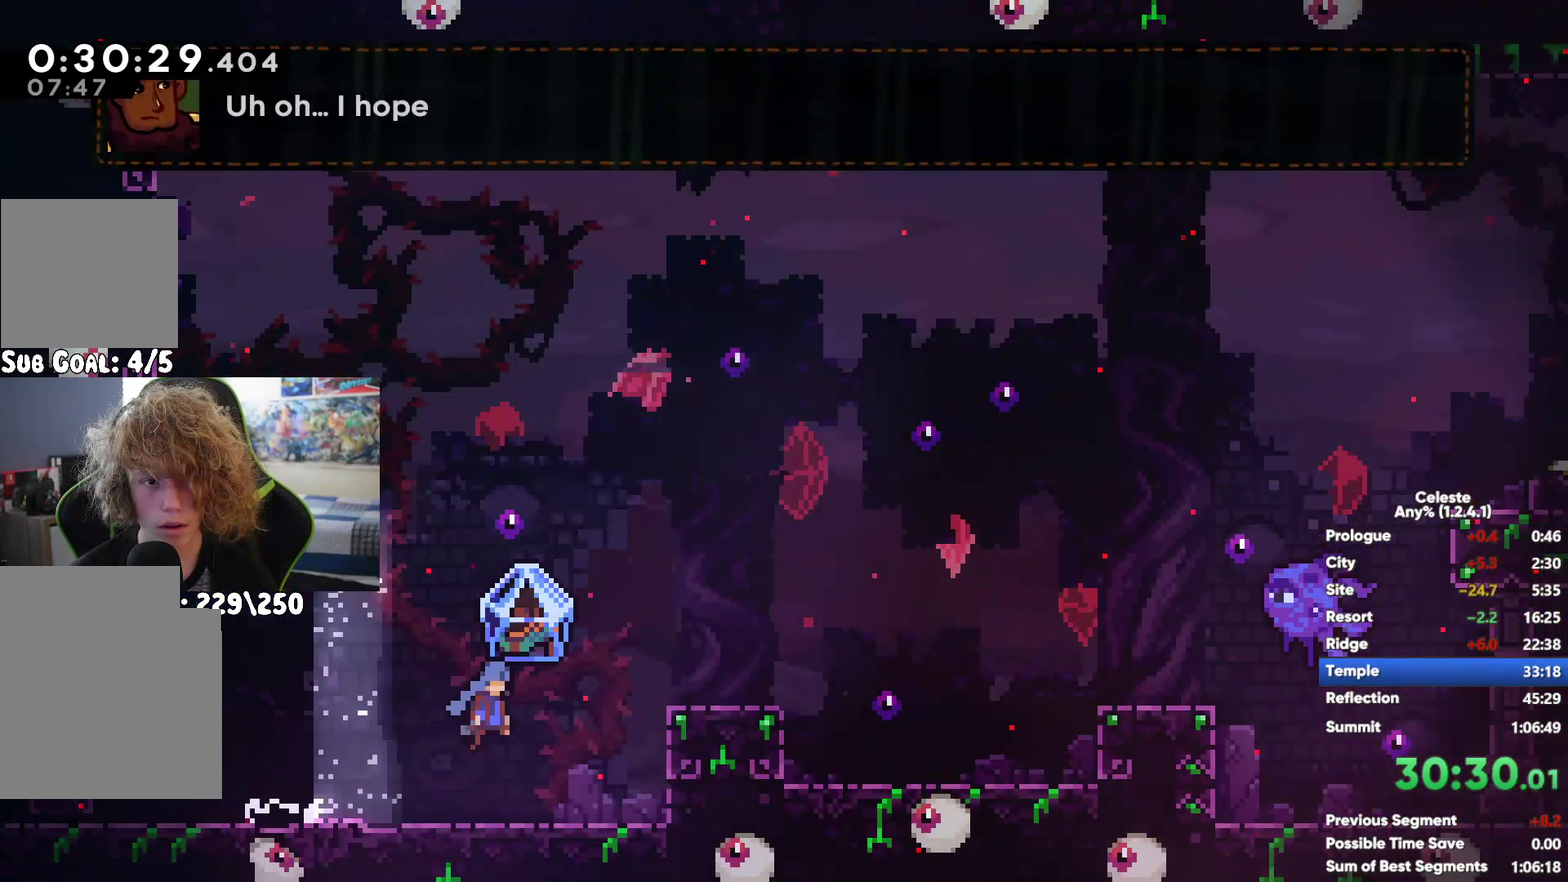
Gameplay with a controller (Xbox layout); each line is a JSON object with the inputs held at the frame after it. "events" lists button and stick changes between this image and that frame as [ms after this image, input, new state], when the widget could be followed in between. Not read: L3 R3.
{"buttons": ["R1"], "left_stick": "center", "right_stick": "center", "events": [[300, "left_stick", "center"], [333, "A", "up"]]}
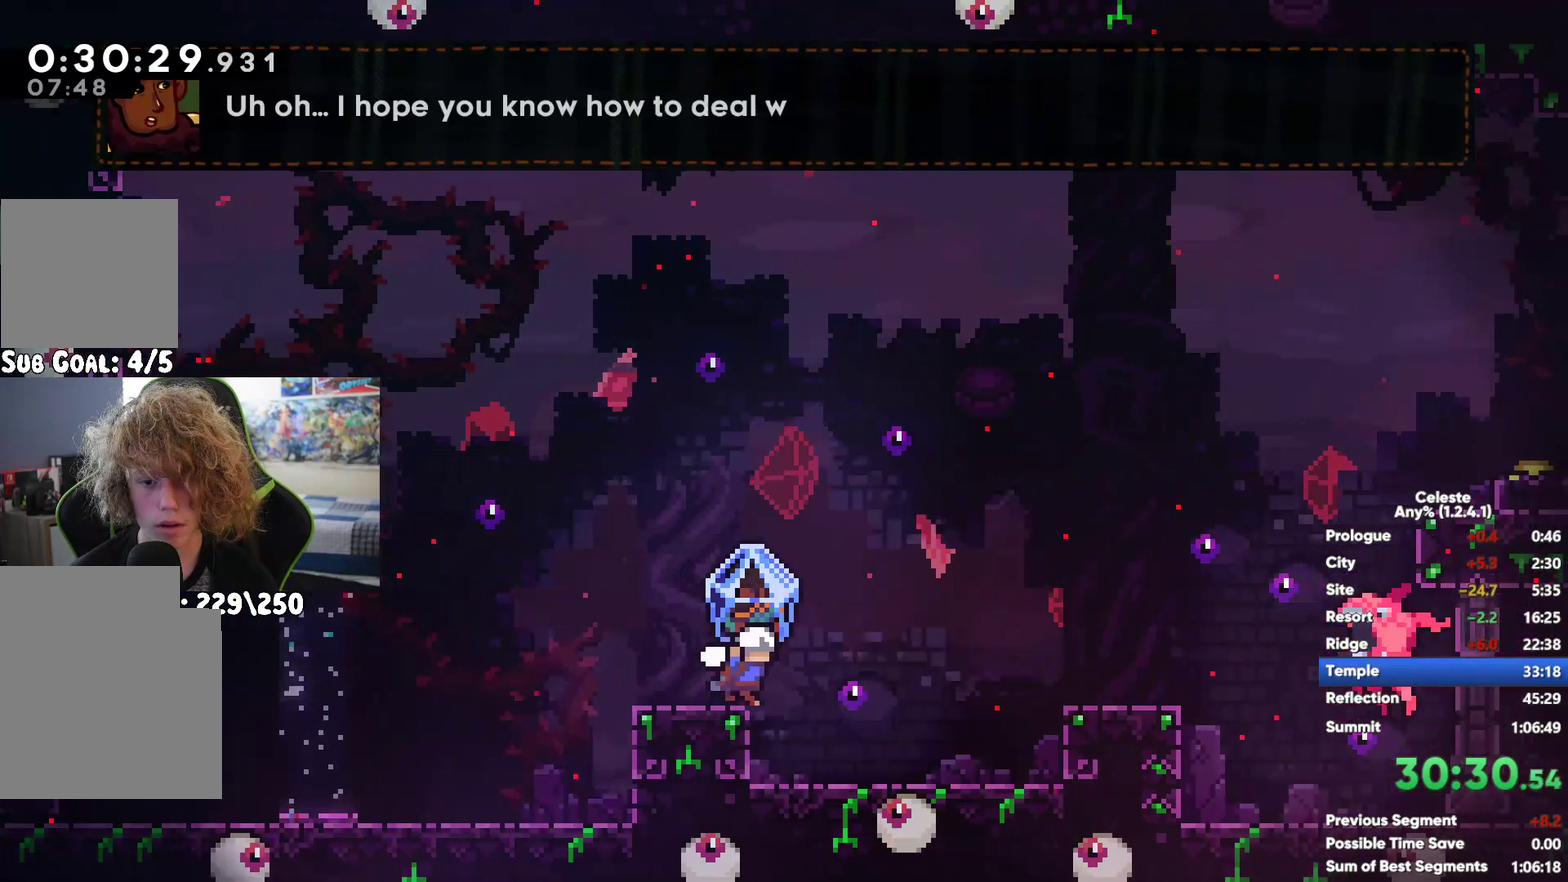
{"buttons": ["A"], "left_stick": "left", "right_stick": "center", "events": [[300, "left_stick", "down"], [383, "R1", "up"], [383, "left_stick", "center"], [500, "A", "down"], [500, "left_stick", "left"]]}
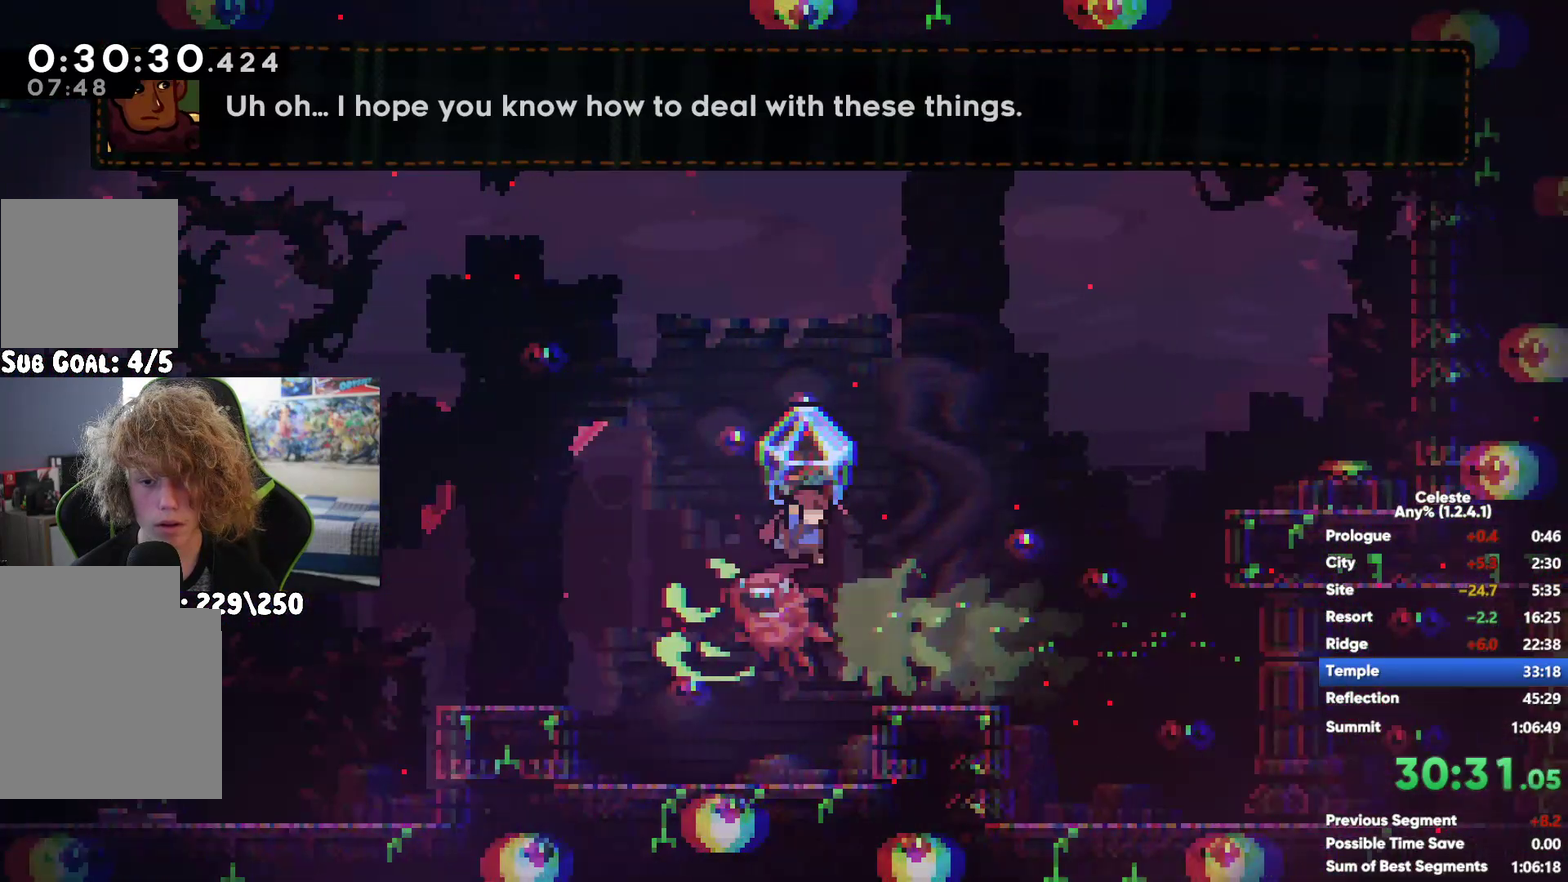
{"buttons": ["A", "R1"], "left_stick": "left", "right_stick": "center", "events": [[17, "R1", "down"]]}
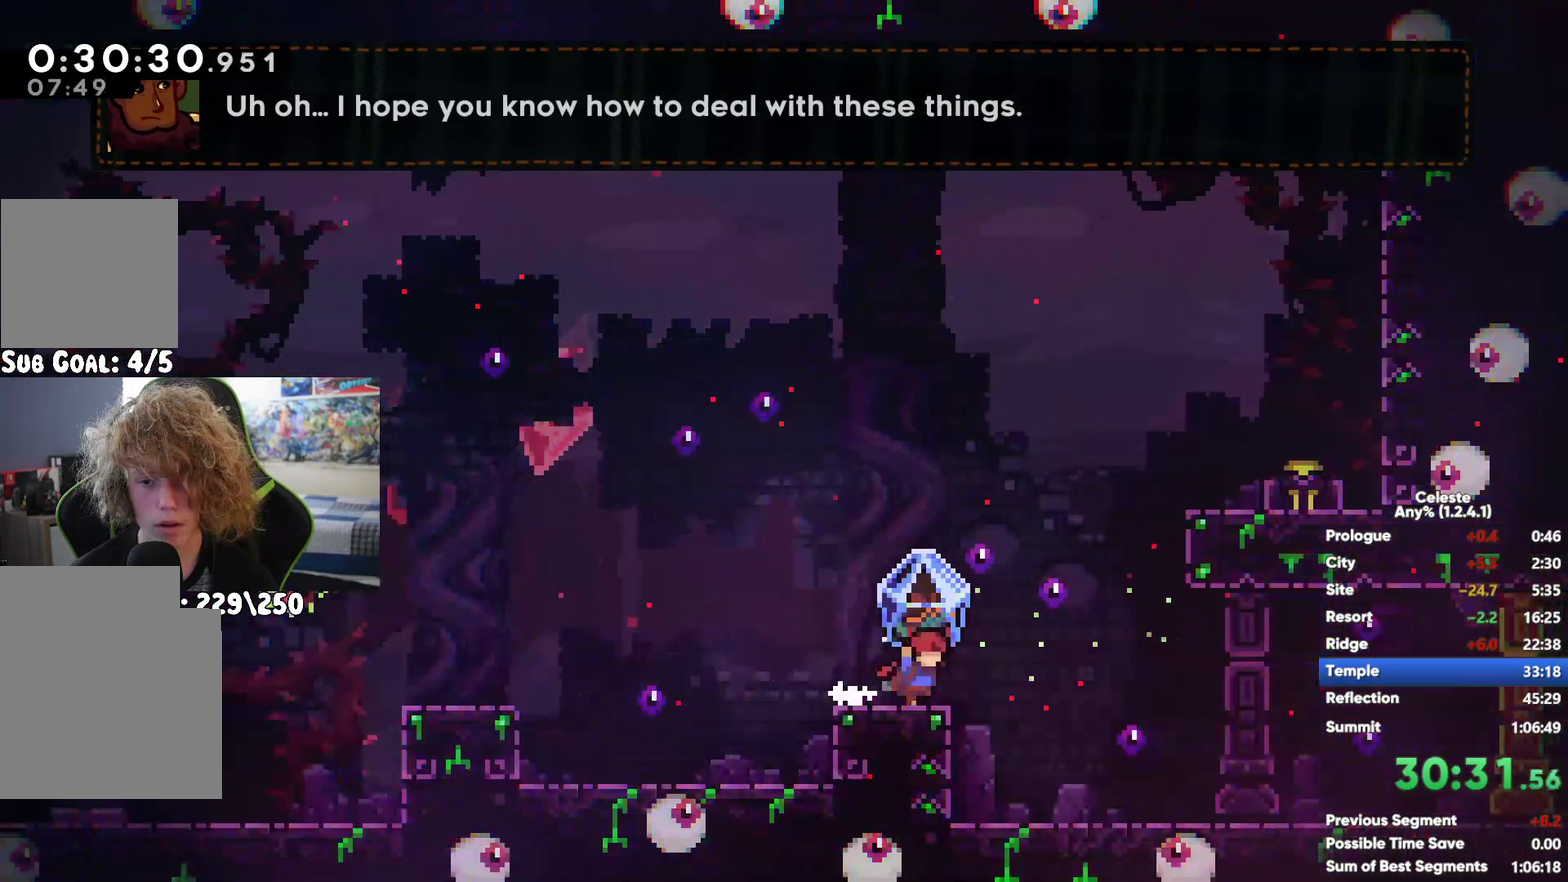
{"buttons": ["X"], "left_stick": "up-left", "right_stick": "center", "events": [[33, "A", "up"], [217, "A", "down"], [283, "R1", "up"], [367, "X", "down"], [433, "A", "up"], [433, "left_stick", "up-left"]]}
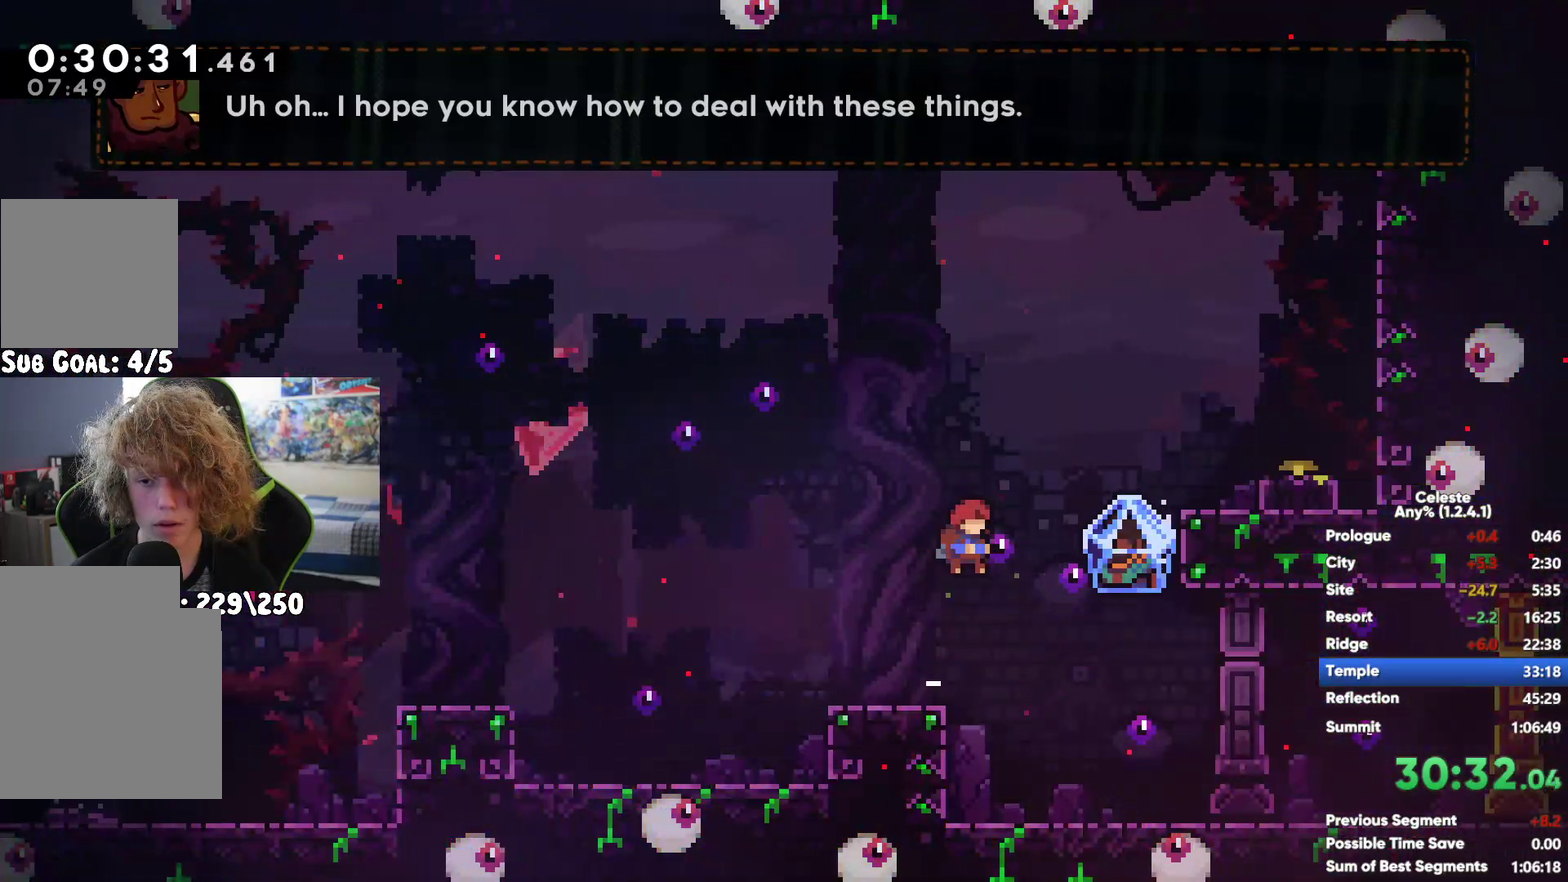
{"buttons": ["A"], "left_stick": "center", "right_stick": "center", "events": [[183, "X", "up"], [233, "R1", "down"], [267, "left_stick", "up"], [367, "R1", "up"], [467, "A", "down"], [467, "left_stick", "center"]]}
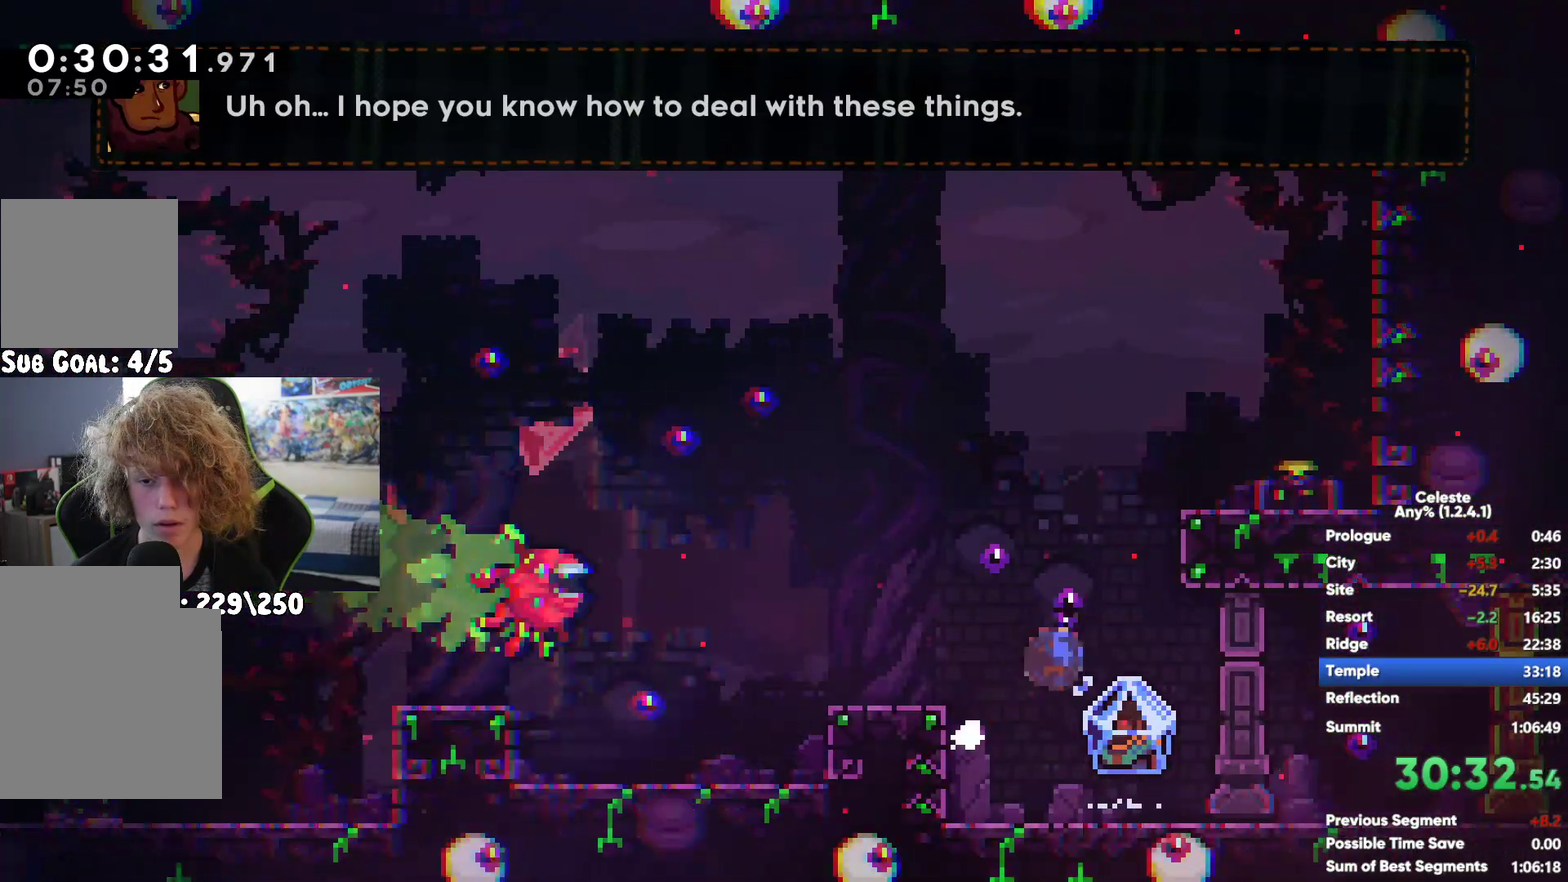
{"buttons": ["A"], "left_stick": "center", "right_stick": "center", "events": []}
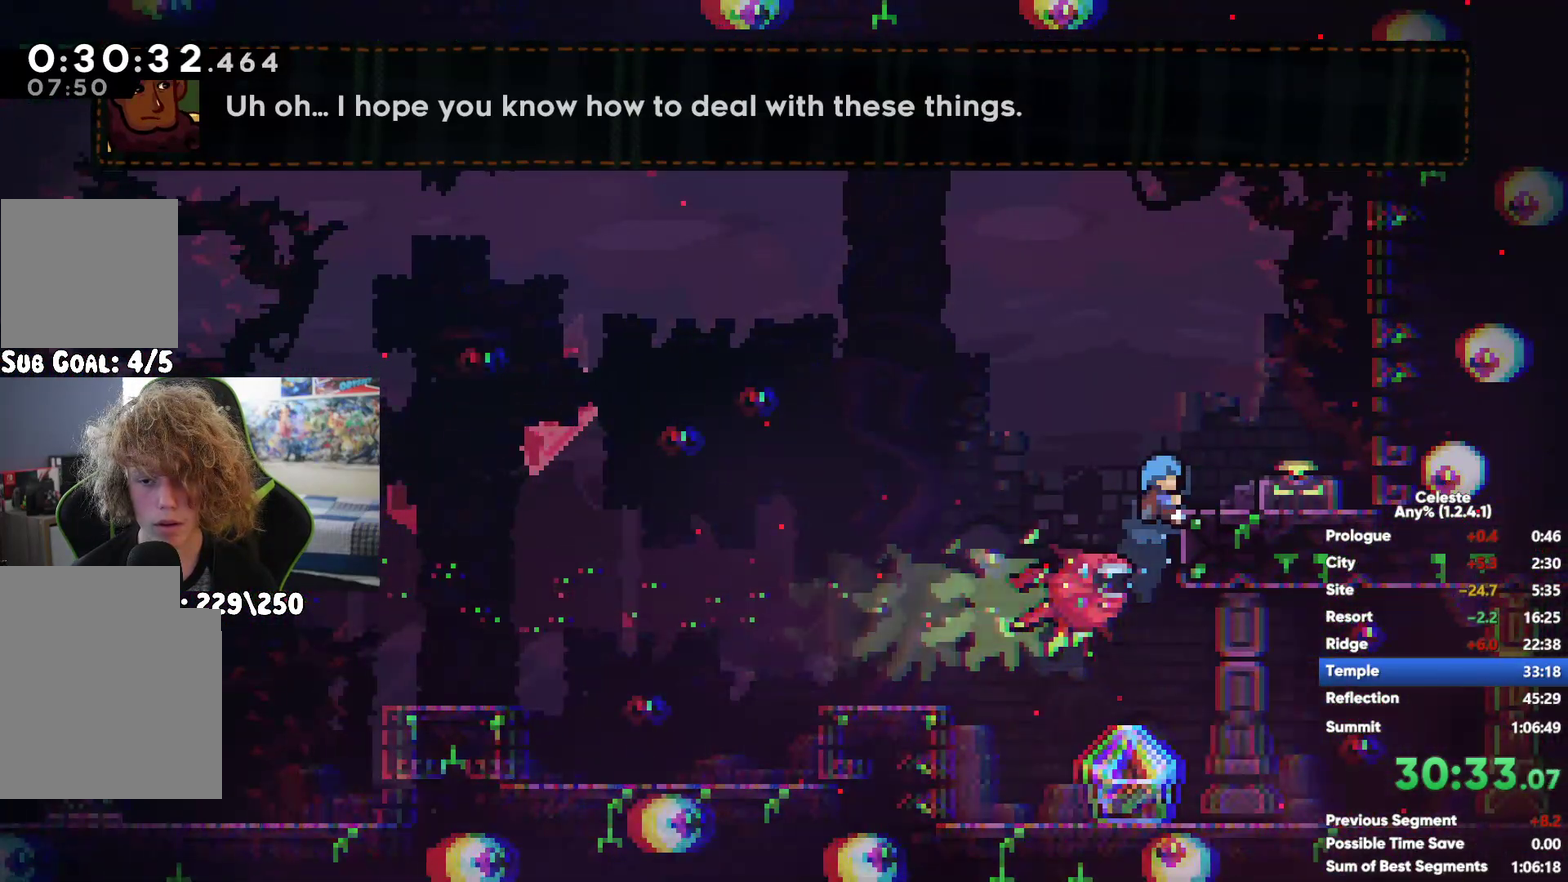
{"buttons": ["A", "R1"], "left_stick": "center", "right_stick": "center", "events": [[67, "A", "up"], [167, "R1", "down"], [250, "A", "down"], [250, "left_stick", "up"], [350, "left_stick", "center"]]}
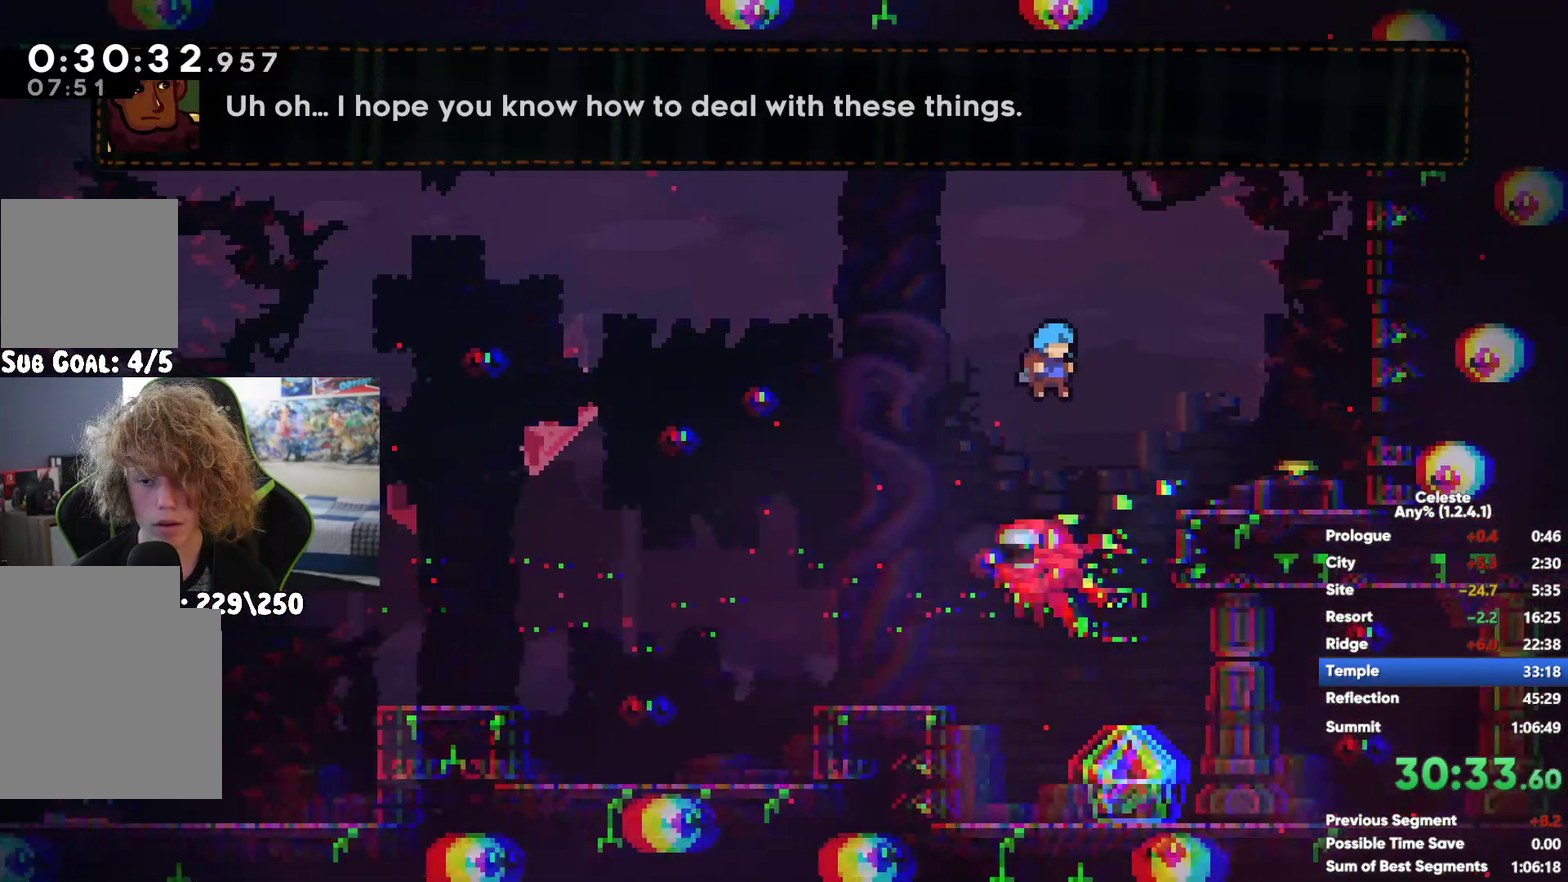
{"buttons": ["X"], "left_stick": "down-left", "right_stick": "center", "events": [[67, "A", "up"], [117, "R1", "up"], [150, "left_stick", "left"], [333, "A", "down"], [433, "left_stick", "down-left"], [450, "A", "up"], [483, "X", "down"]]}
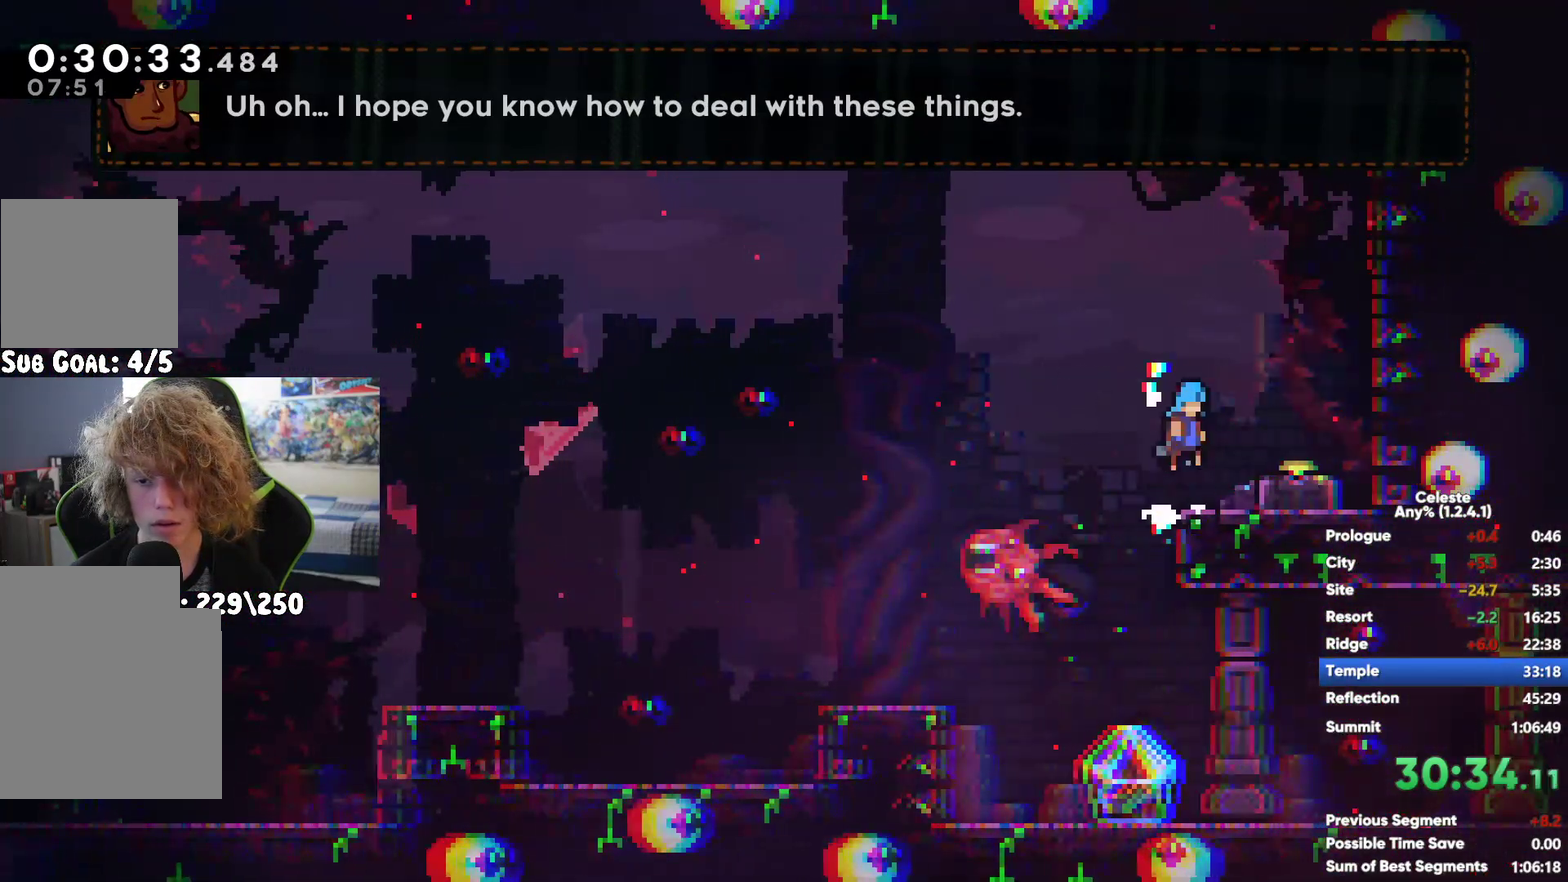
{"buttons": [], "left_stick": "down-left", "right_stick": "center", "events": [[83, "X", "up"], [217, "A", "down"], [350, "A", "up"]]}
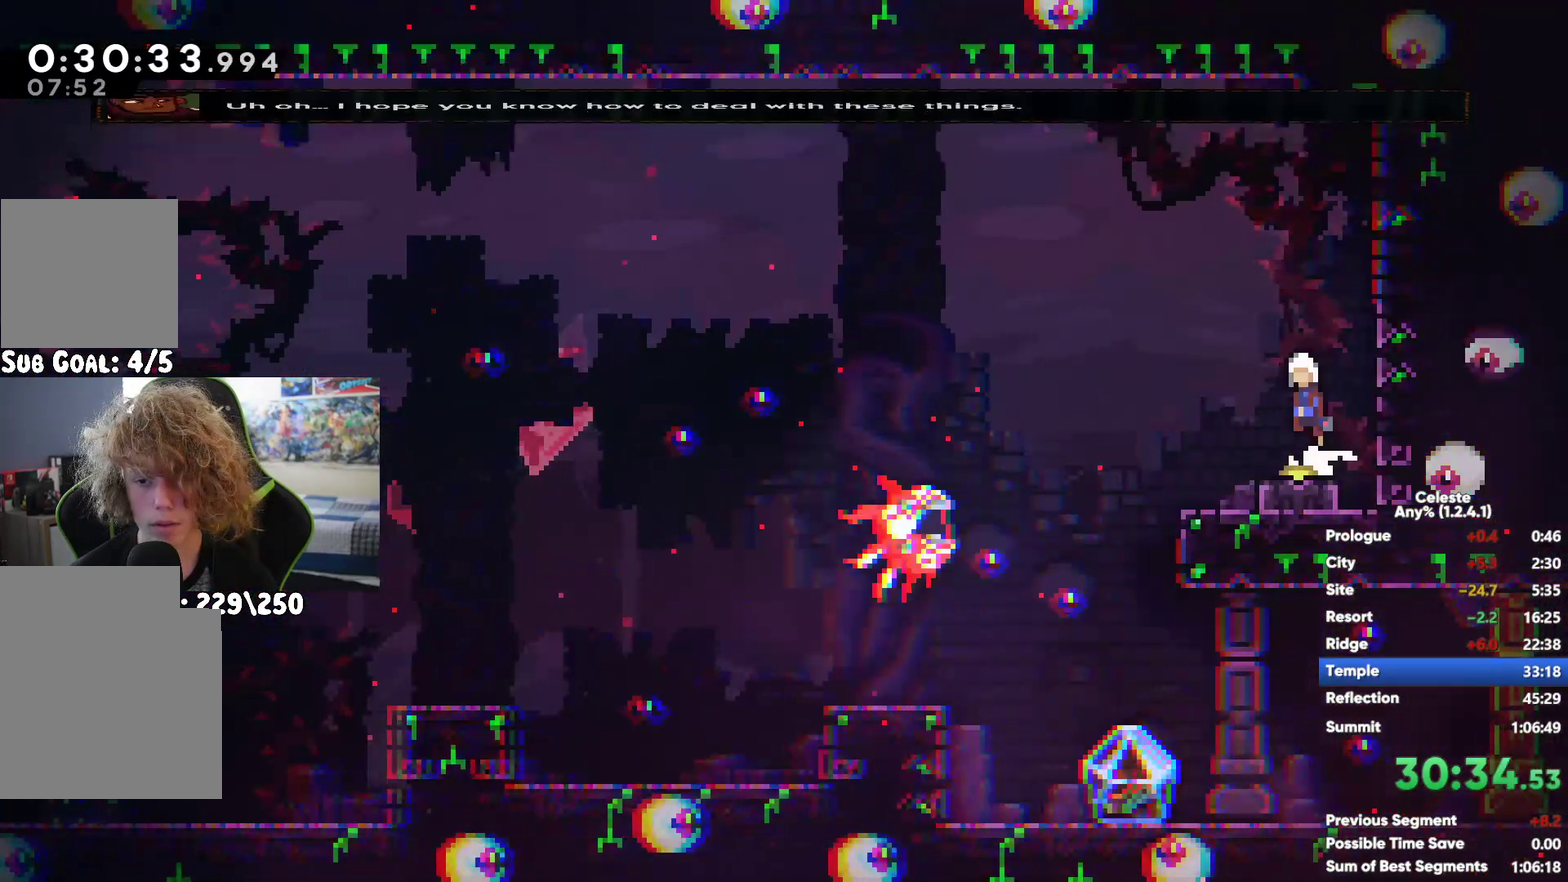
{"buttons": [], "left_stick": "left", "right_stick": "center", "events": [[117, "left_stick", "left"]]}
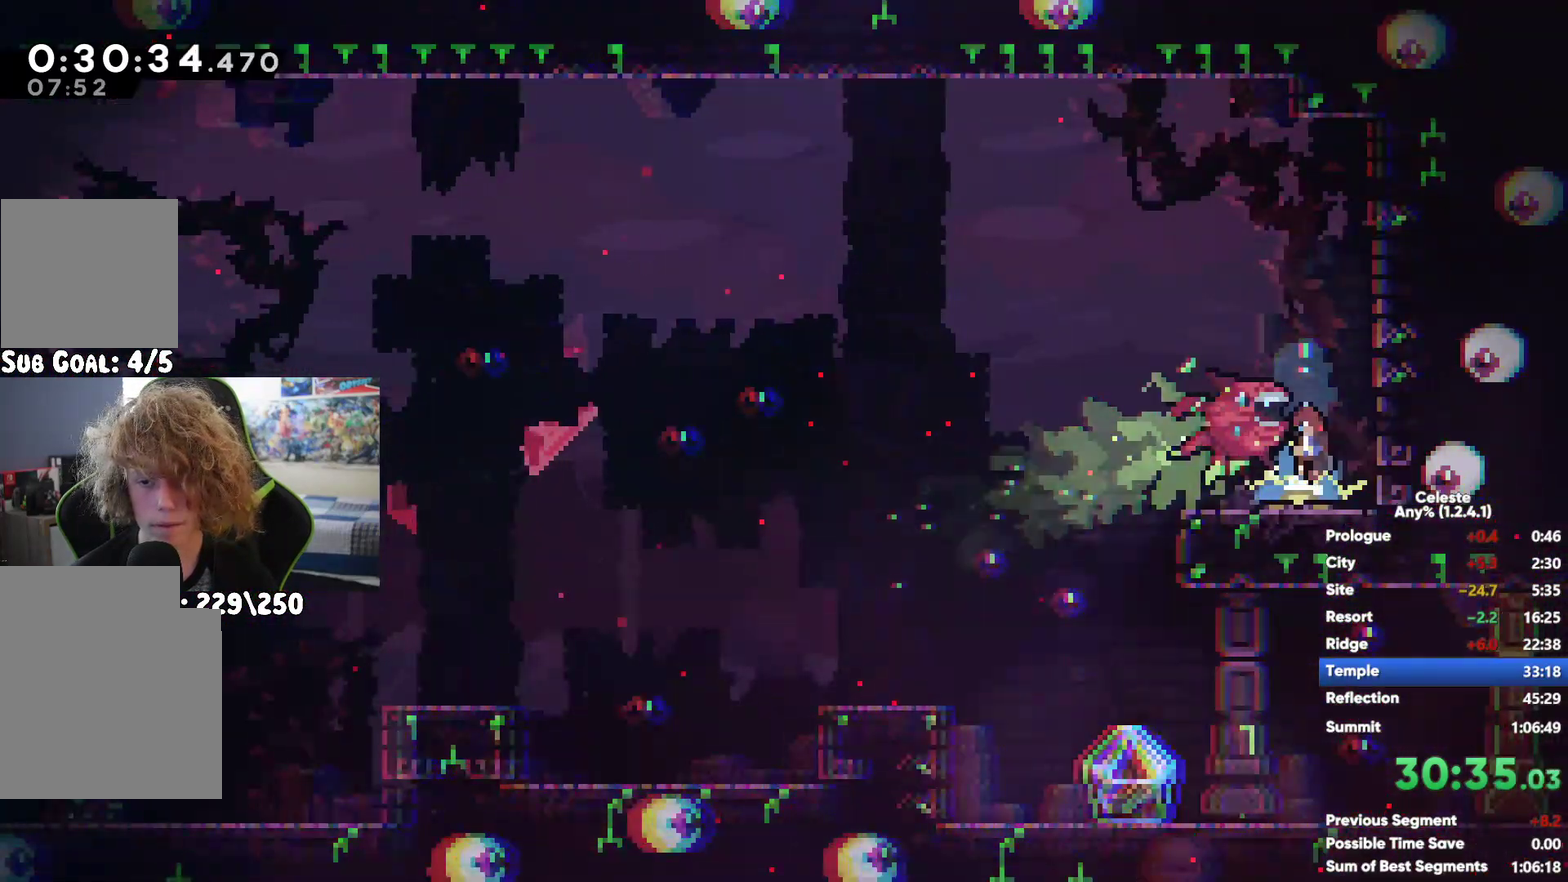
{"buttons": [], "left_stick": "center", "right_stick": "center", "events": [[367, "left_stick", "center"]]}
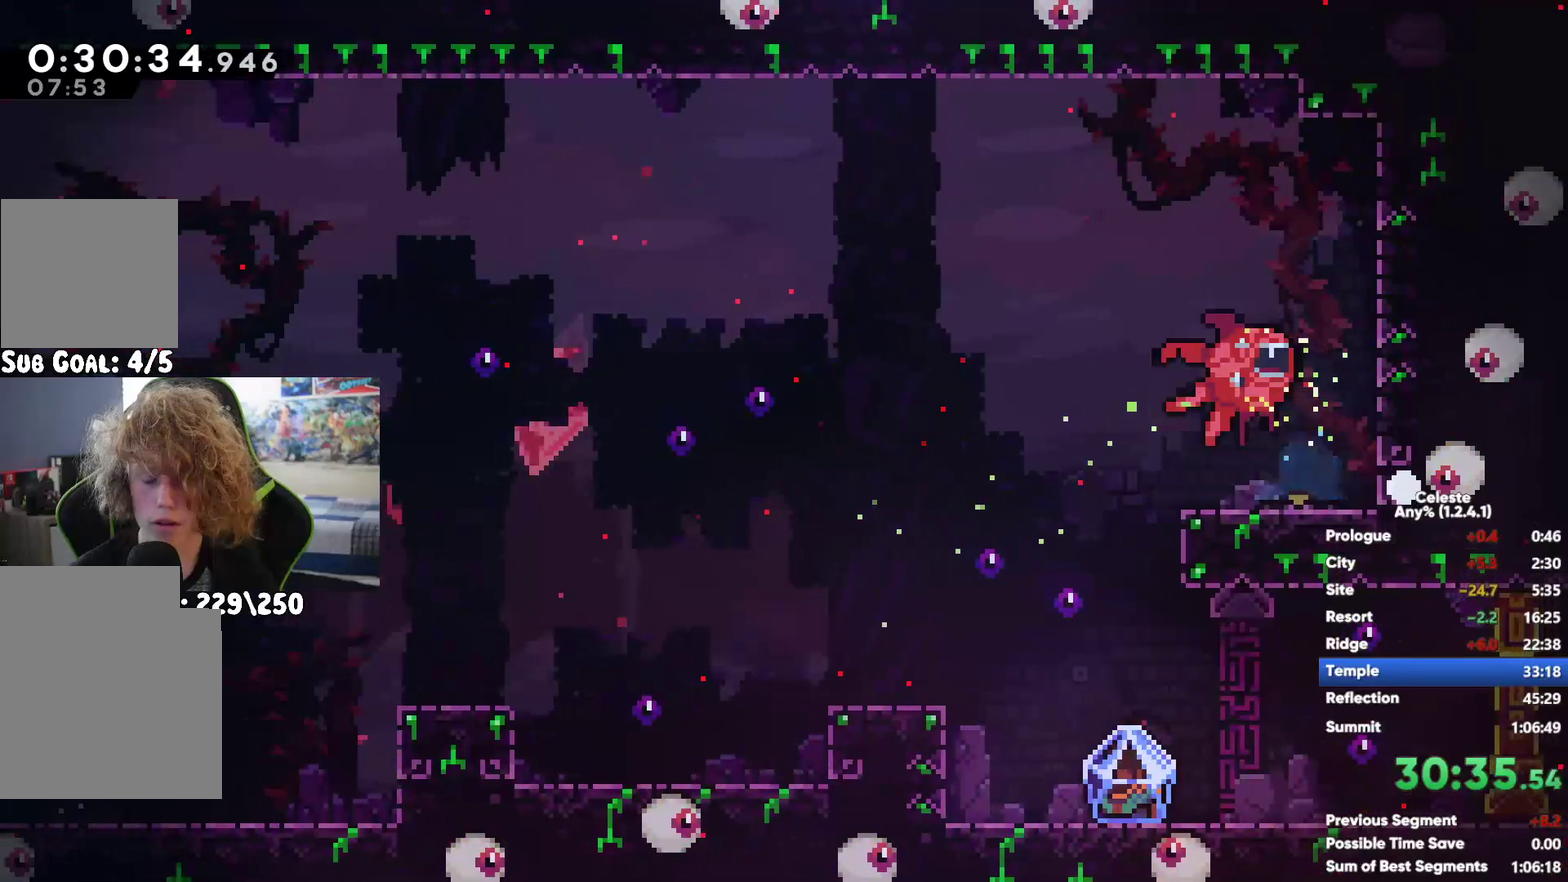
{"buttons": [], "left_stick": "center", "right_stick": "center", "events": []}
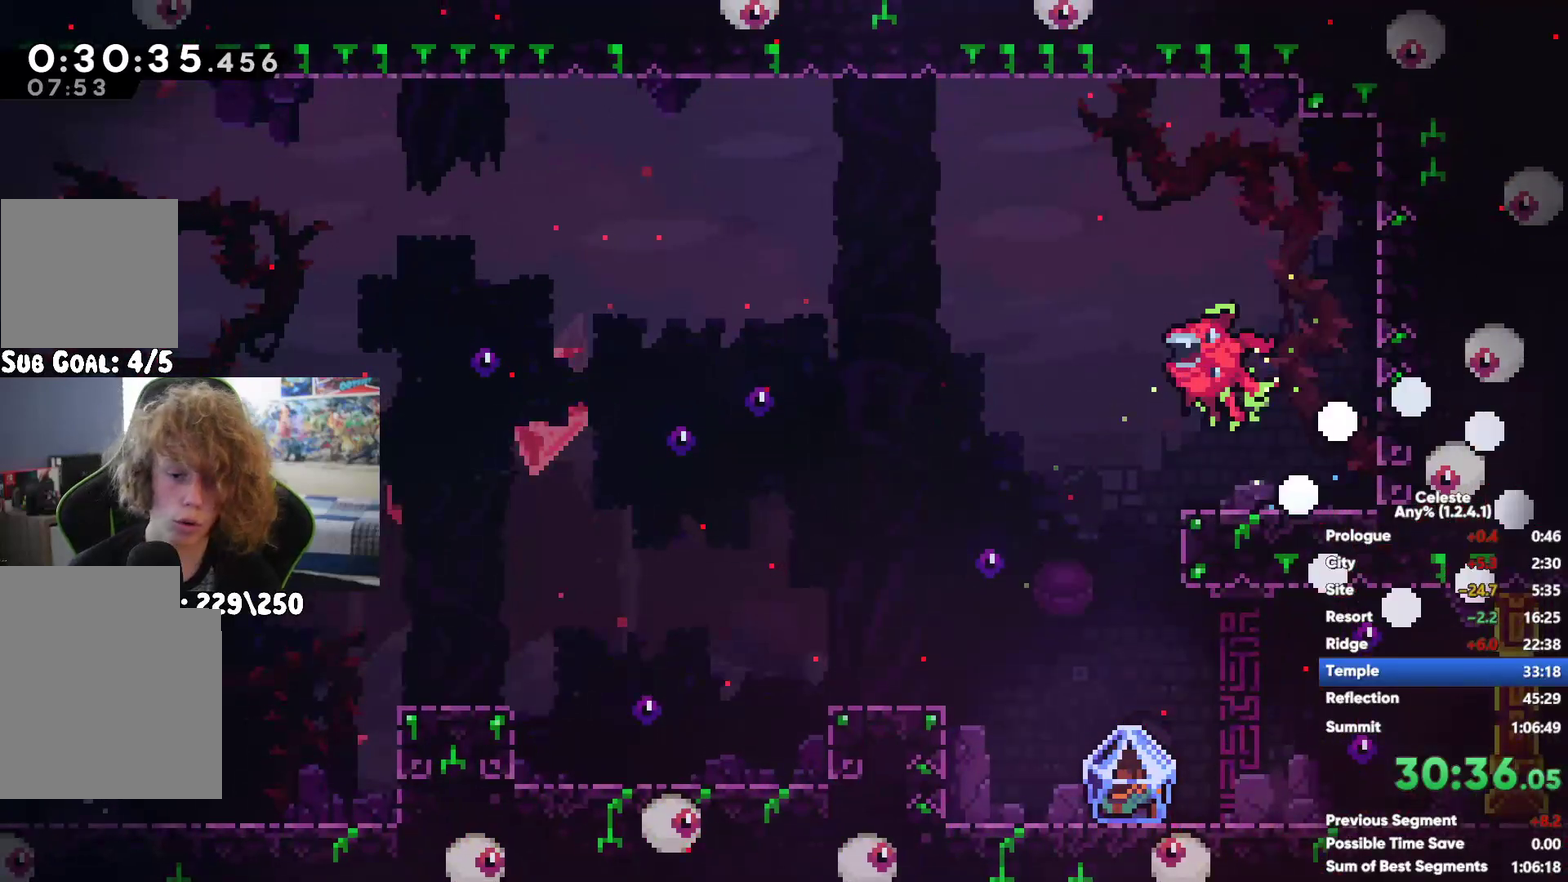
{"buttons": [], "left_stick": "center", "right_stick": "center", "events": []}
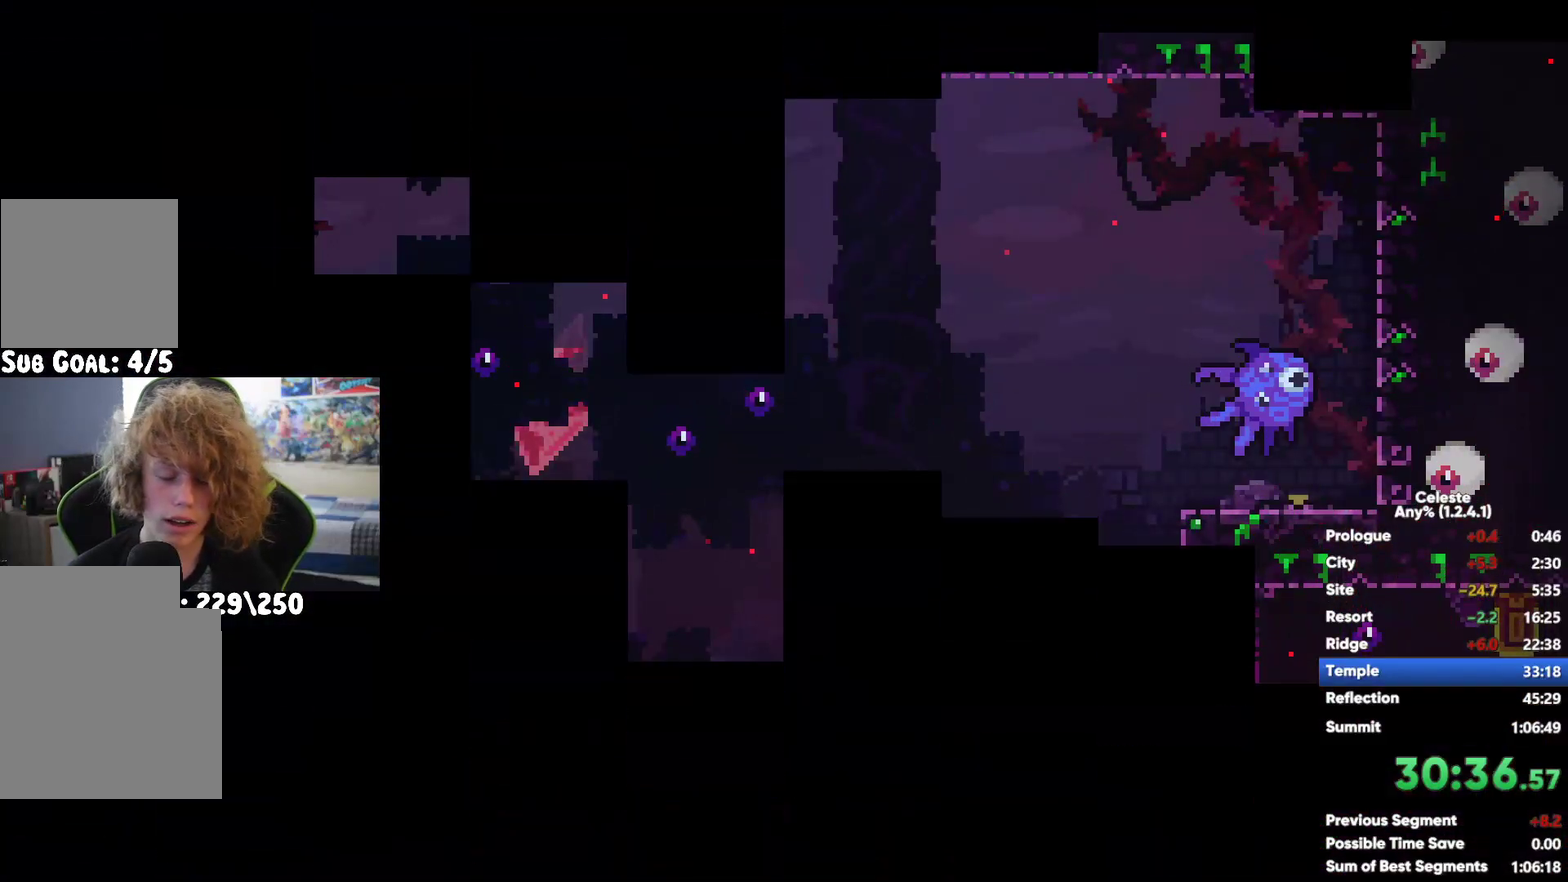
{"buttons": ["R1"], "left_stick": "center", "right_stick": "center", "events": [[217, "R1", "down"]]}
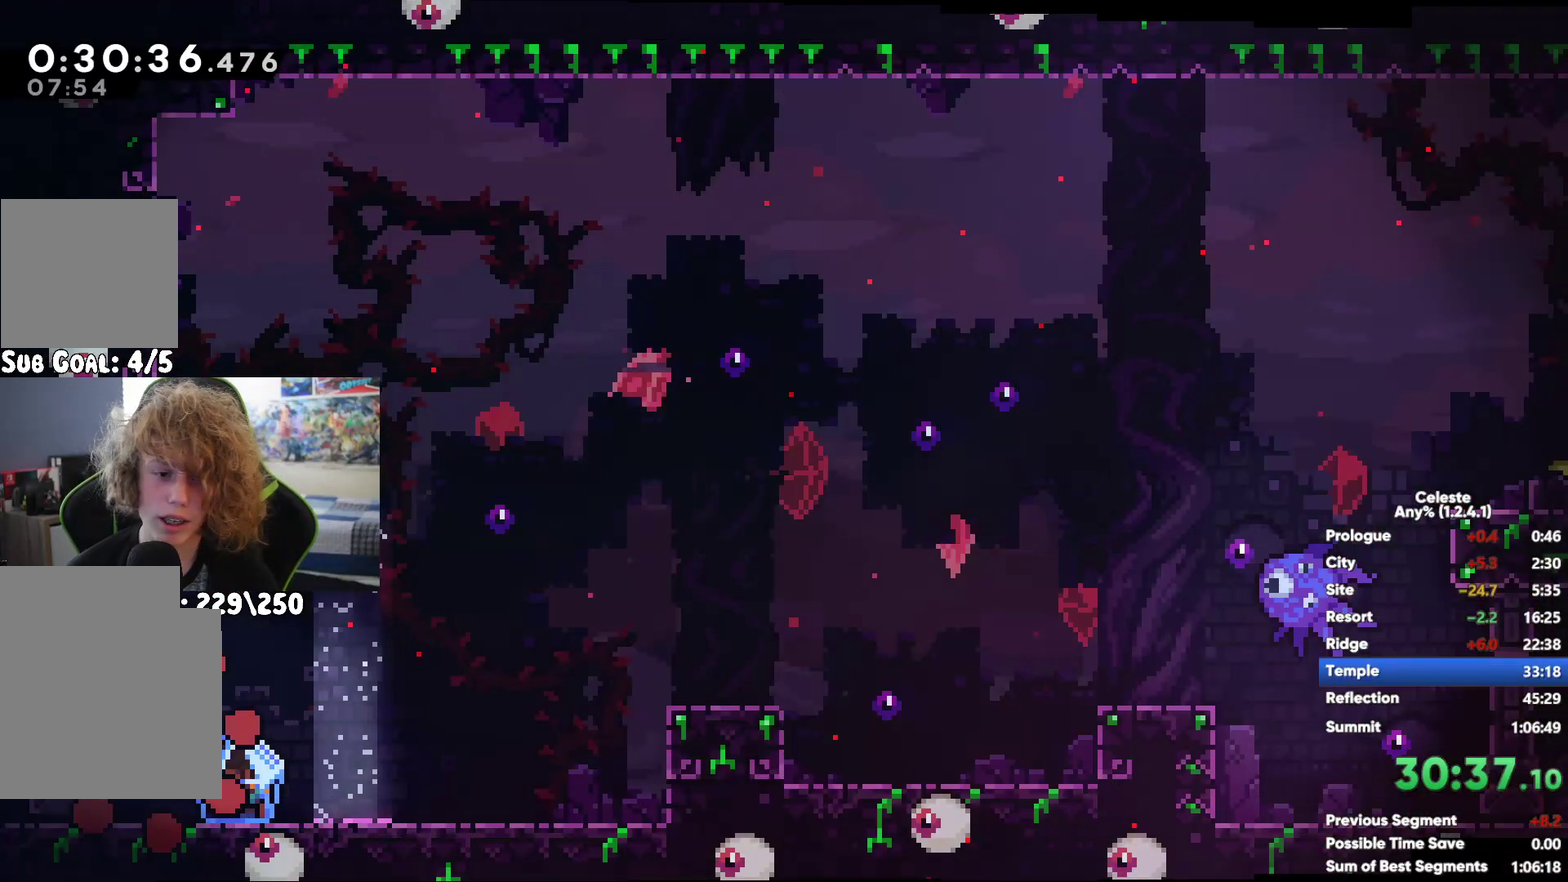
{"buttons": ["A", "X", "R1"], "left_stick": "center", "right_stick": "center", "events": [[33, "R1", "up"], [117, "R1", "down"], [133, "X", "down"], [200, "A", "down"]]}
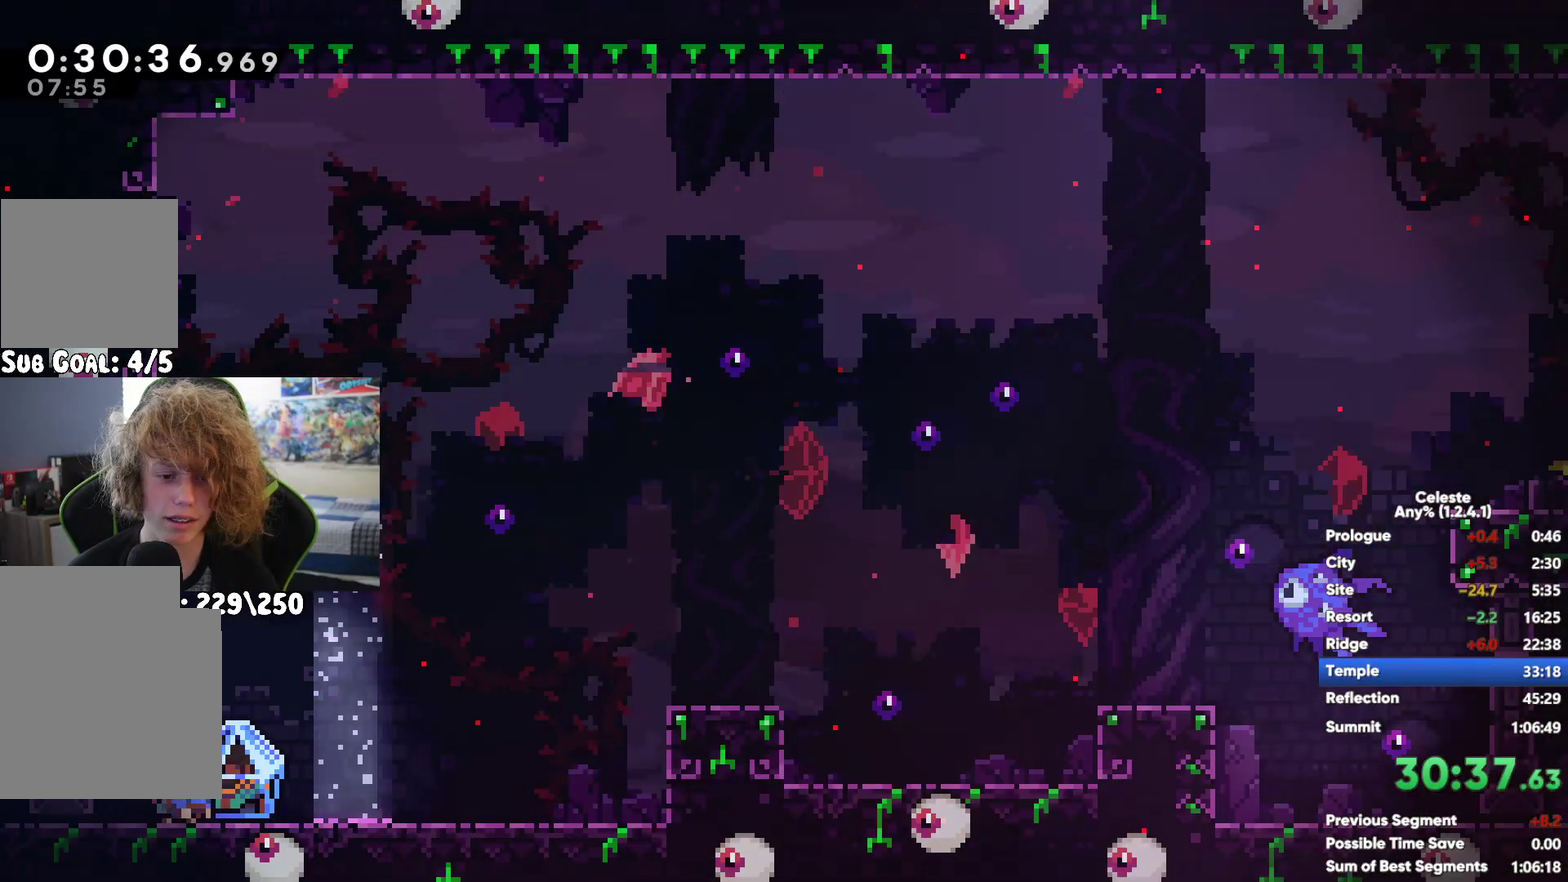
{"buttons": ["A", "X", "R1"], "left_stick": "center", "right_stick": "center", "events": [[217, "X", "up"], [233, "A", "up"], [250, "left_stick", "left"], [383, "R1", "up"], [417, "left_stick", "center"], [467, "A", "down"], [483, "R1", "down"], [483, "X", "down"]]}
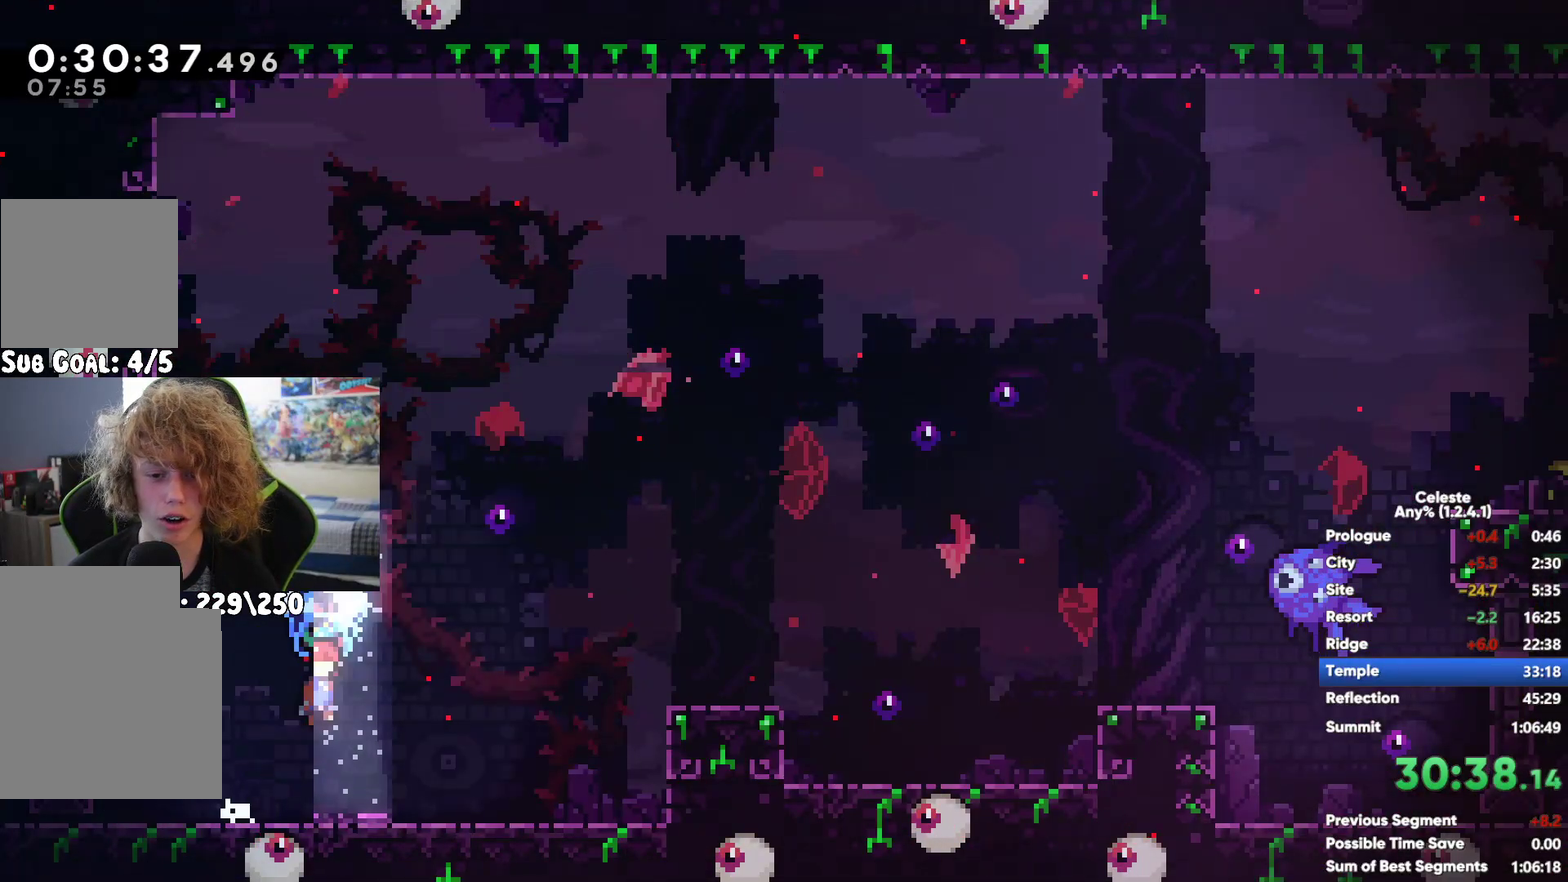
{"buttons": ["R1"], "left_stick": "left", "right_stick": "center", "events": [[150, "left_stick", "up-left"], [267, "left_stick", "left"], [350, "A", "up"], [350, "X", "up"]]}
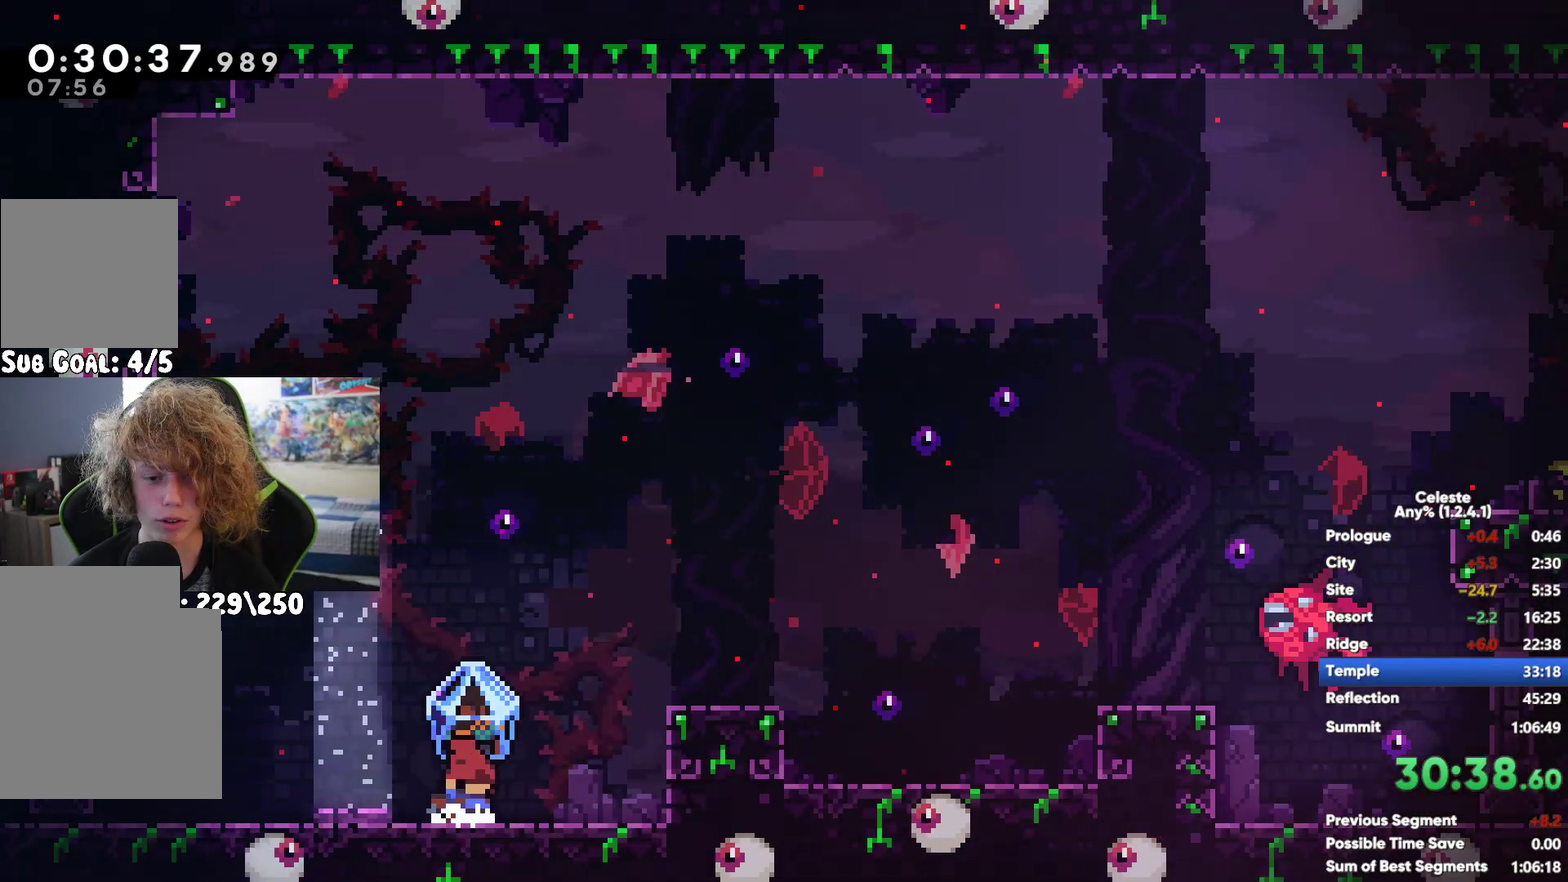
{"buttons": [], "left_stick": "left", "right_stick": "center", "events": [[133, "left_stick", "down-left"], [200, "left_stick", "down"], [267, "left_stick", "down-left"], [300, "R1", "up"], [350, "left_stick", "left"]]}
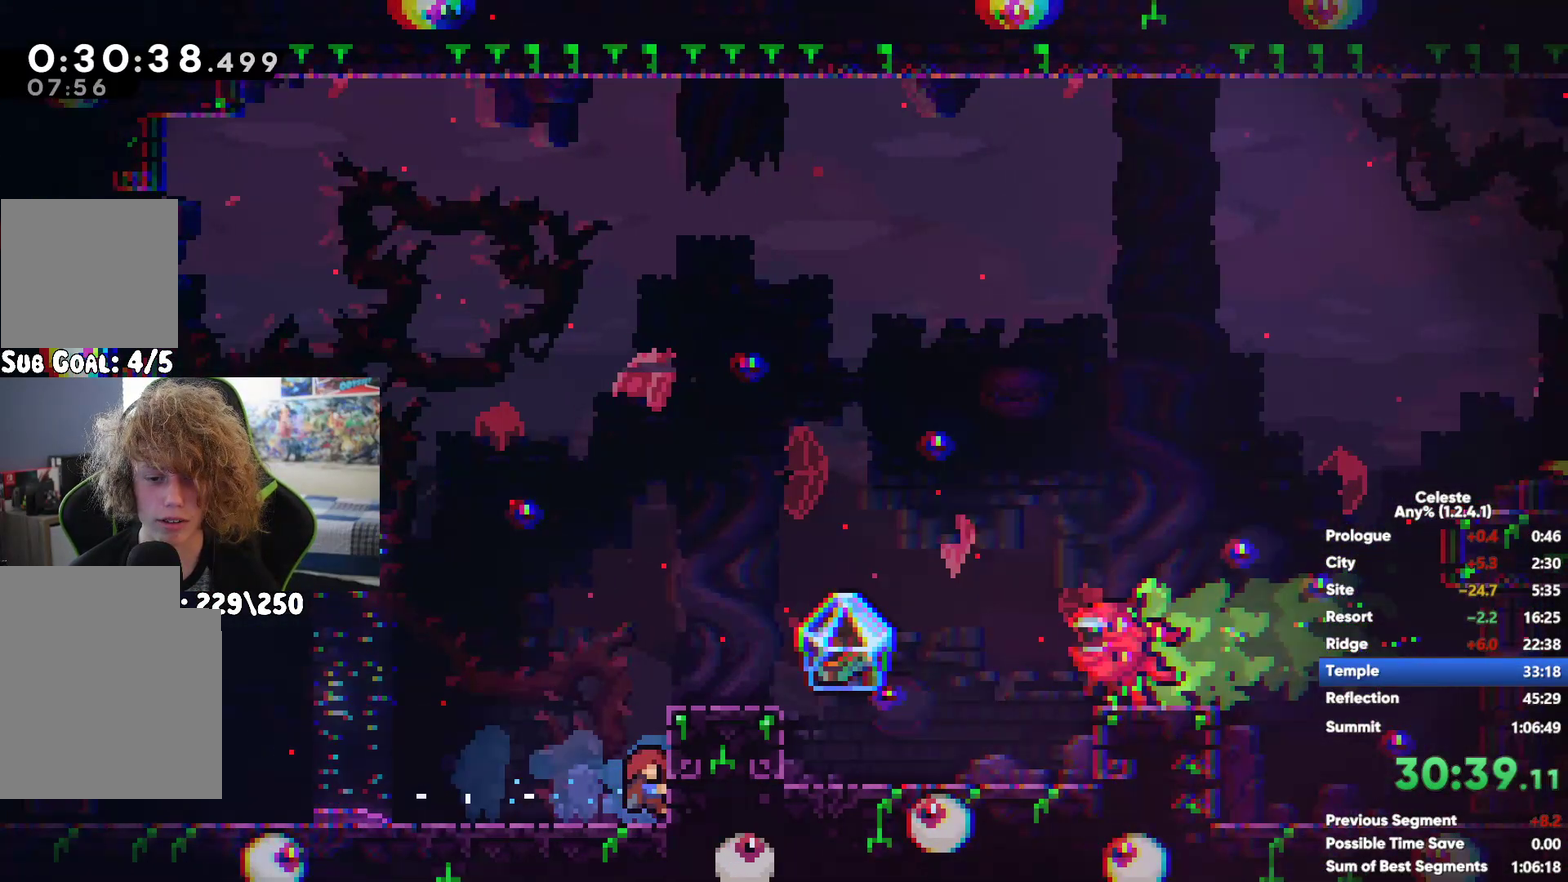
{"buttons": [], "left_stick": "center", "right_stick": "center", "events": [[83, "left_stick", "down-left"], [133, "A", "down"], [167, "left_stick", "up-left"], [317, "left_stick", "center"], [417, "A", "up"]]}
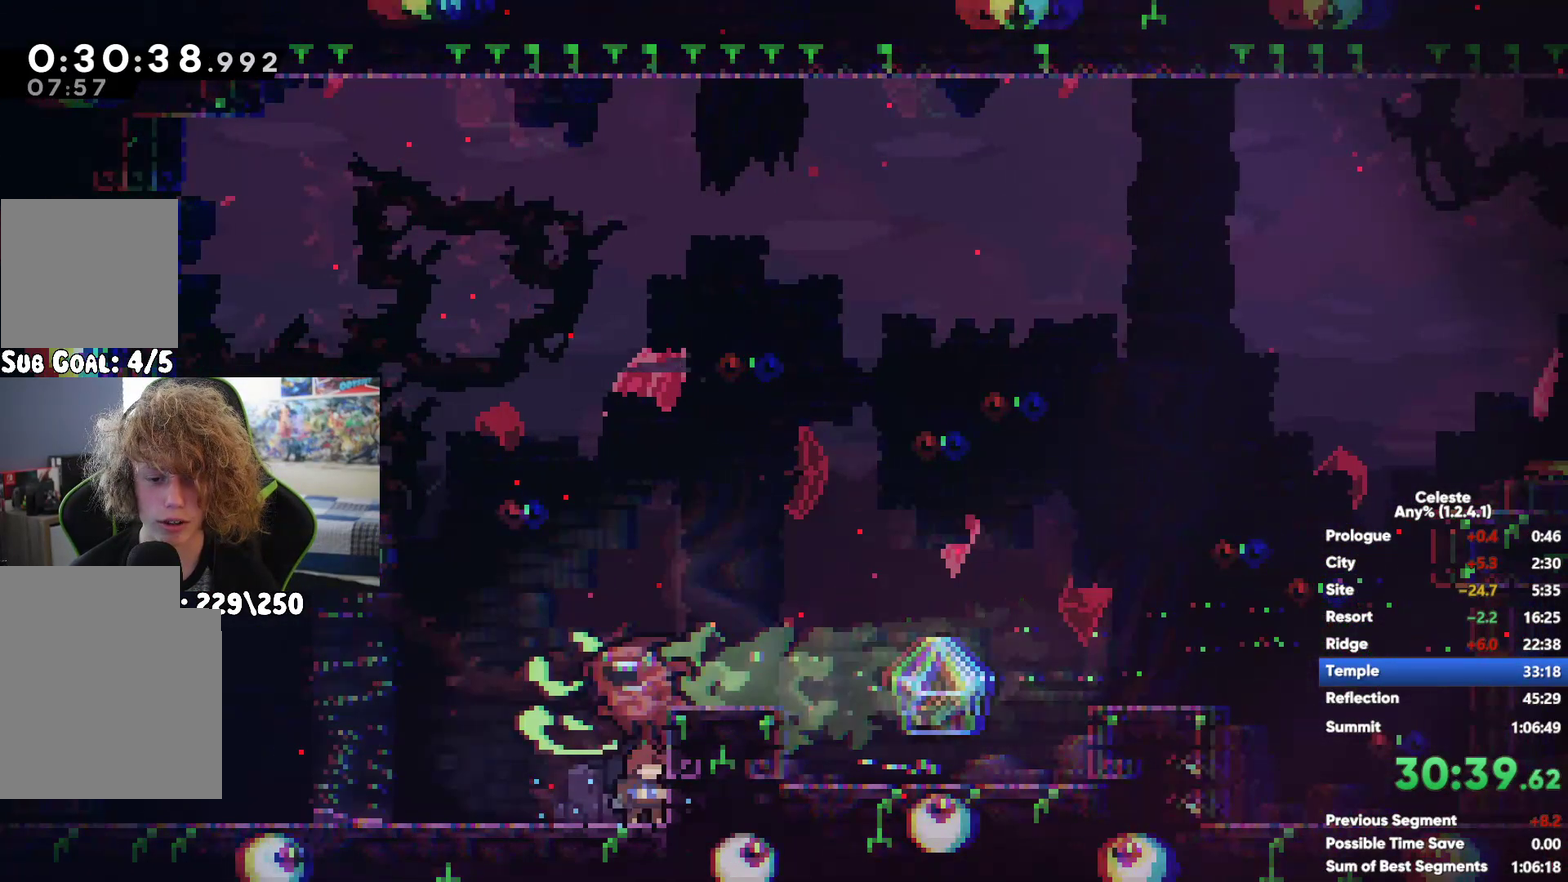
{"buttons": ["R1"], "left_stick": "center", "right_stick": "center", "events": [[500, "R1", "down"]]}
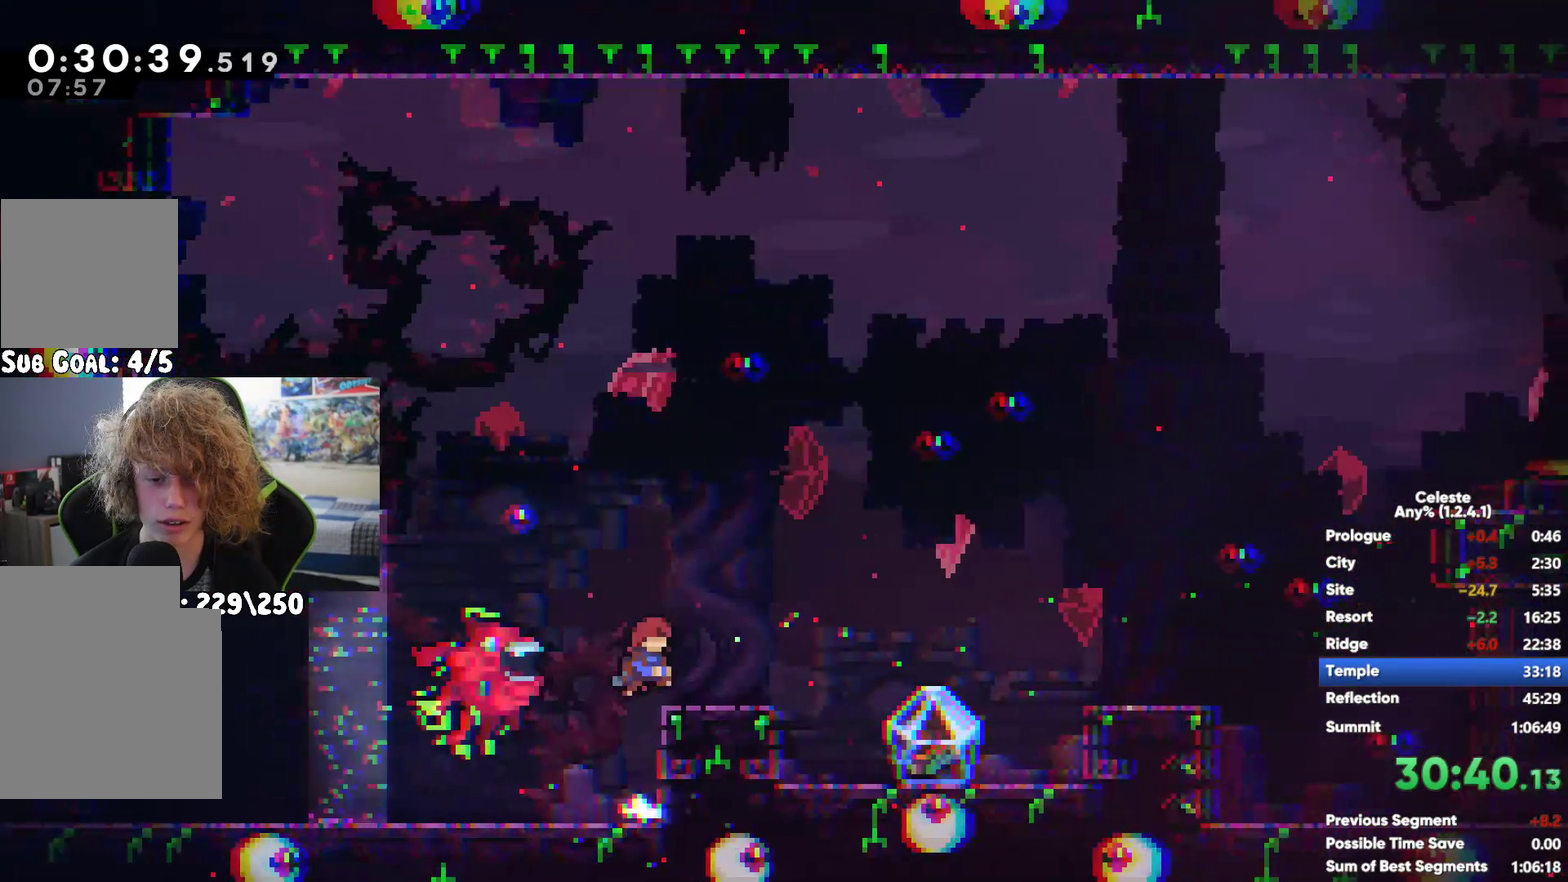
{"buttons": ["R1"], "left_stick": "center", "right_stick": "center", "events": [[283, "A", "down"], [500, "A", "up"]]}
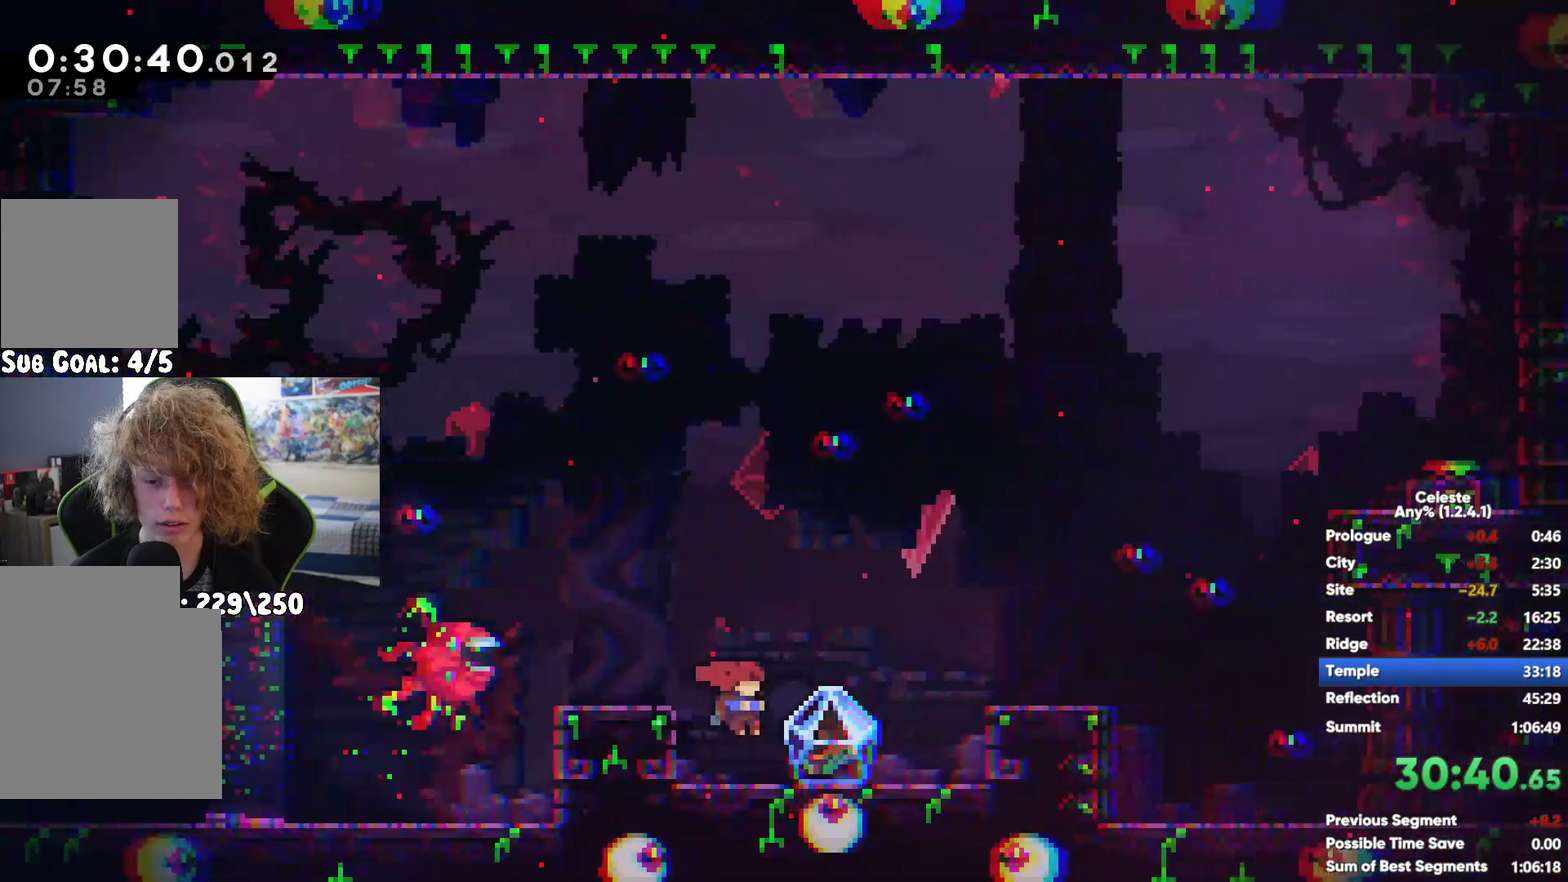
{"buttons": [], "left_stick": "down-left", "right_stick": "center", "events": [[317, "A", "down"], [317, "left_stick", "left"], [467, "A", "up"], [483, "R1", "up"], [500, "left_stick", "down-left"]]}
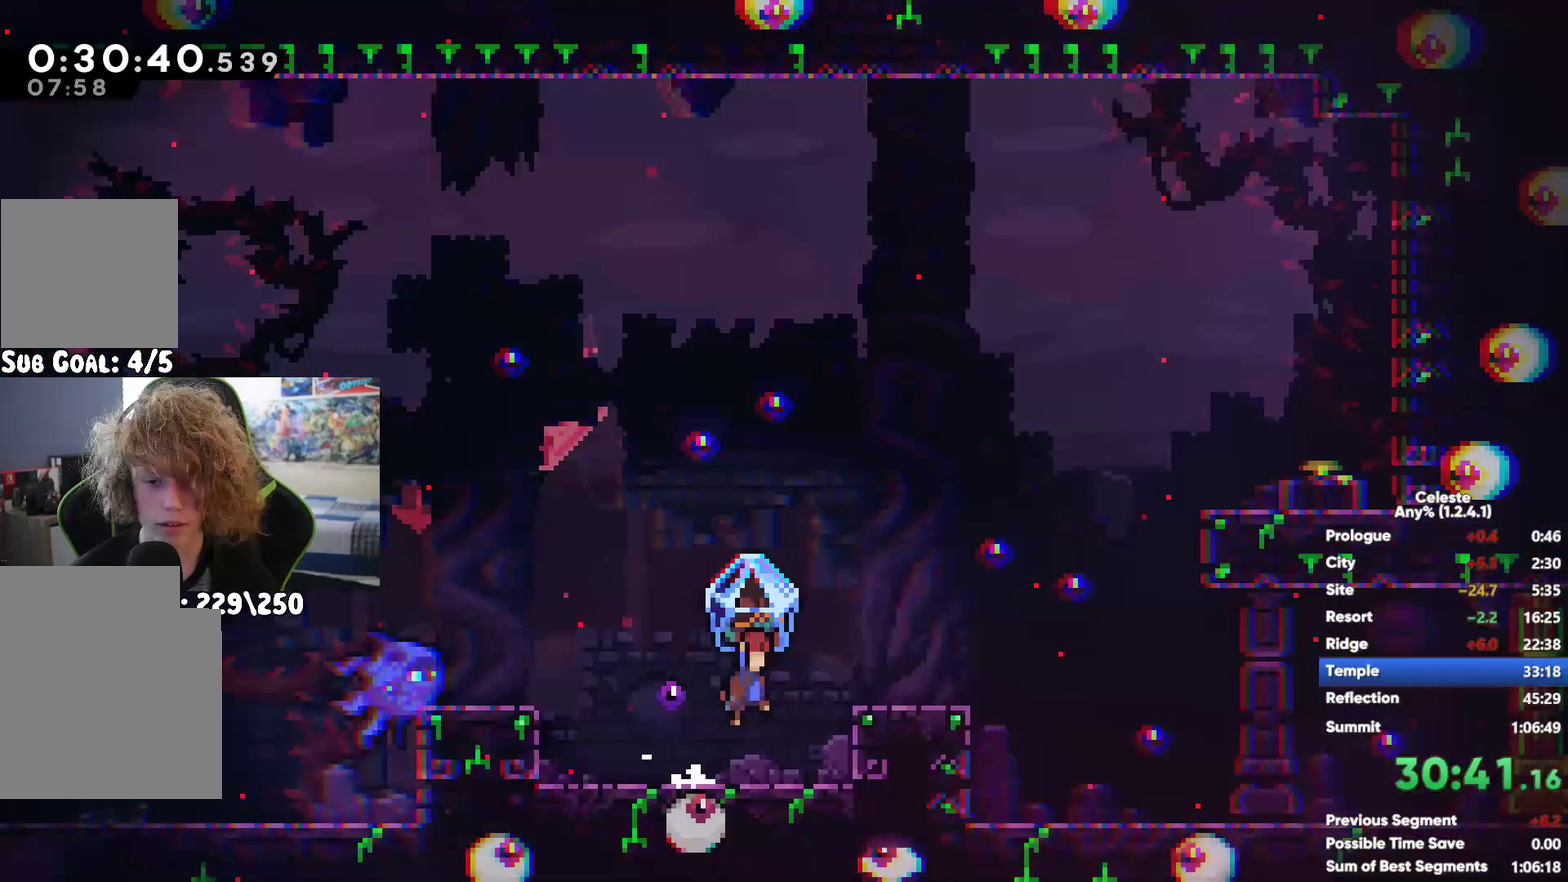
{"buttons": [], "left_stick": "down-left", "right_stick": "center", "events": [[150, "left_stick", "left"], [233, "left_stick", "down-left"]]}
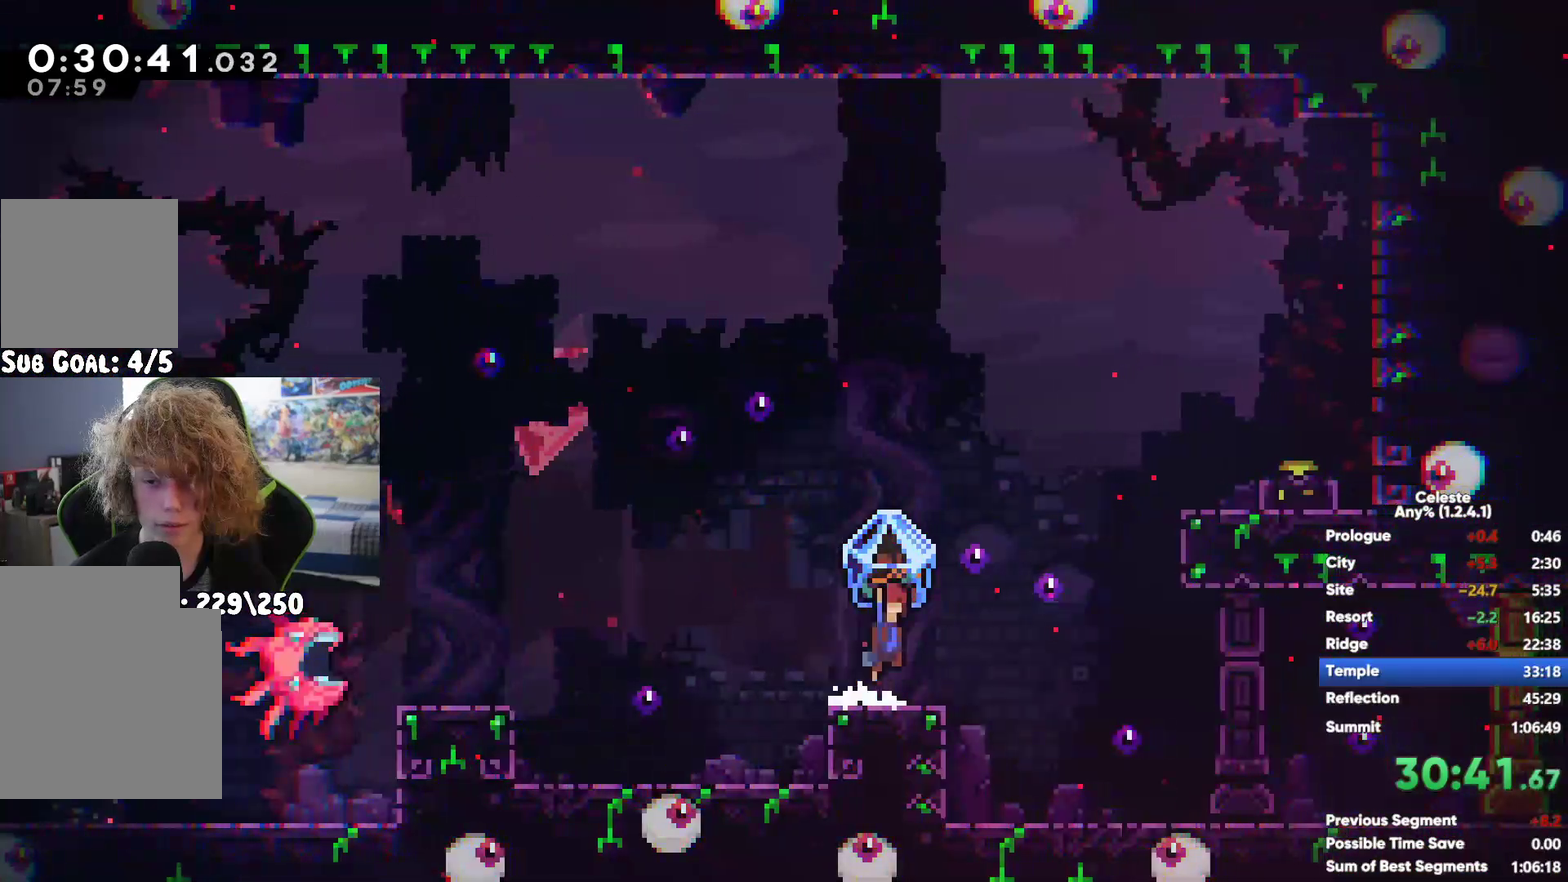
{"buttons": ["A"], "left_stick": "center", "right_stick": "center", "events": [[200, "left_stick", "left"], [350, "A", "down"], [417, "left_stick", "center"]]}
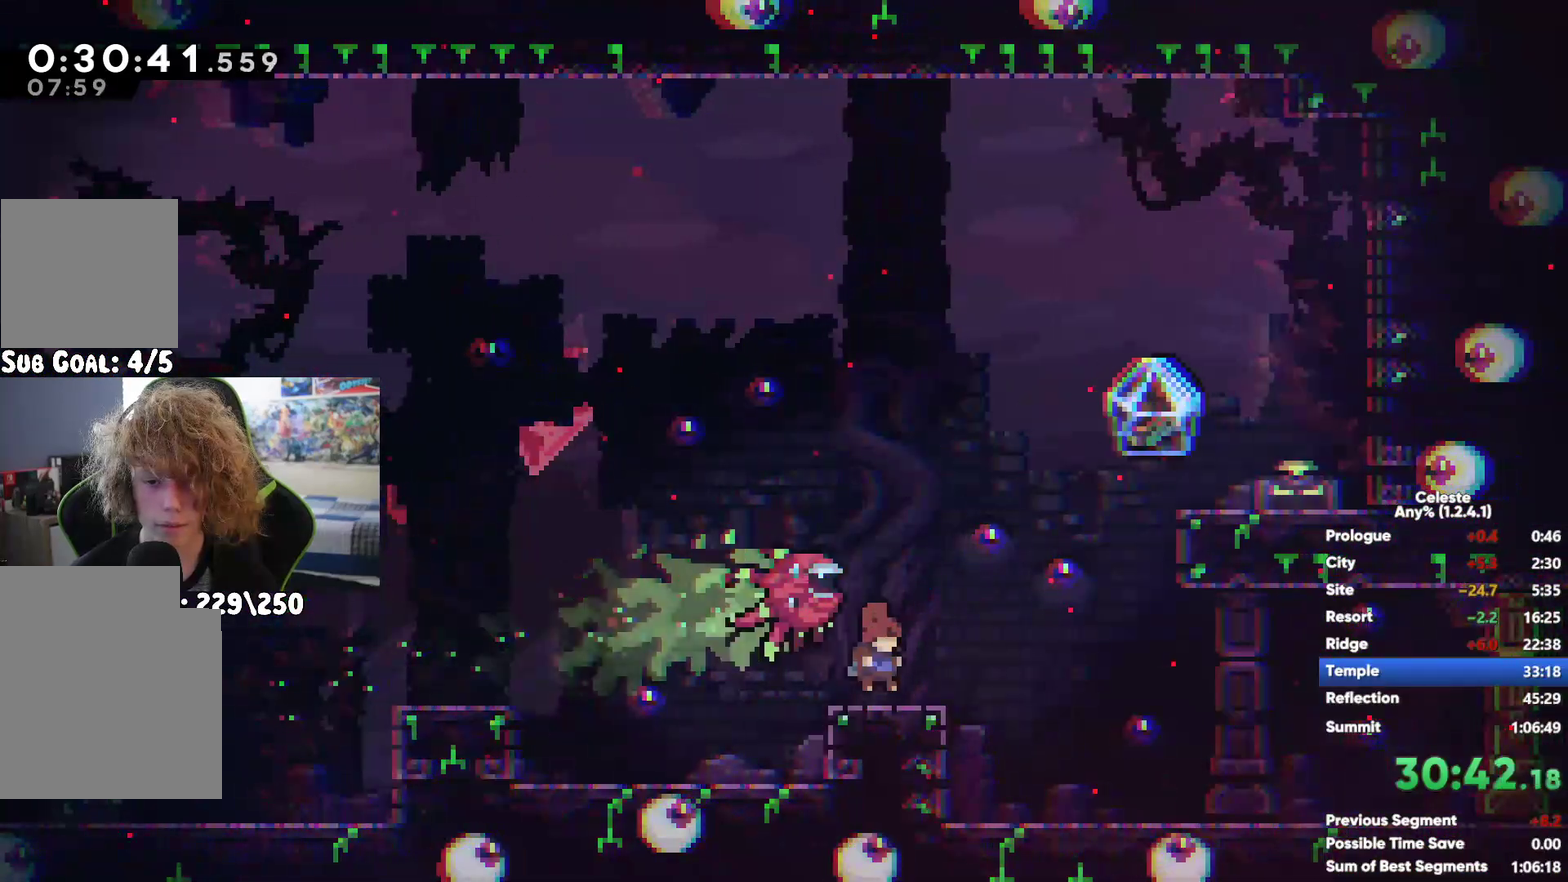
{"buttons": [], "left_stick": "center", "right_stick": "center", "events": [[33, "left_stick", "up"], [67, "A", "up"], [150, "X", "down"], [267, "left_stick", "center"], [350, "X", "up"]]}
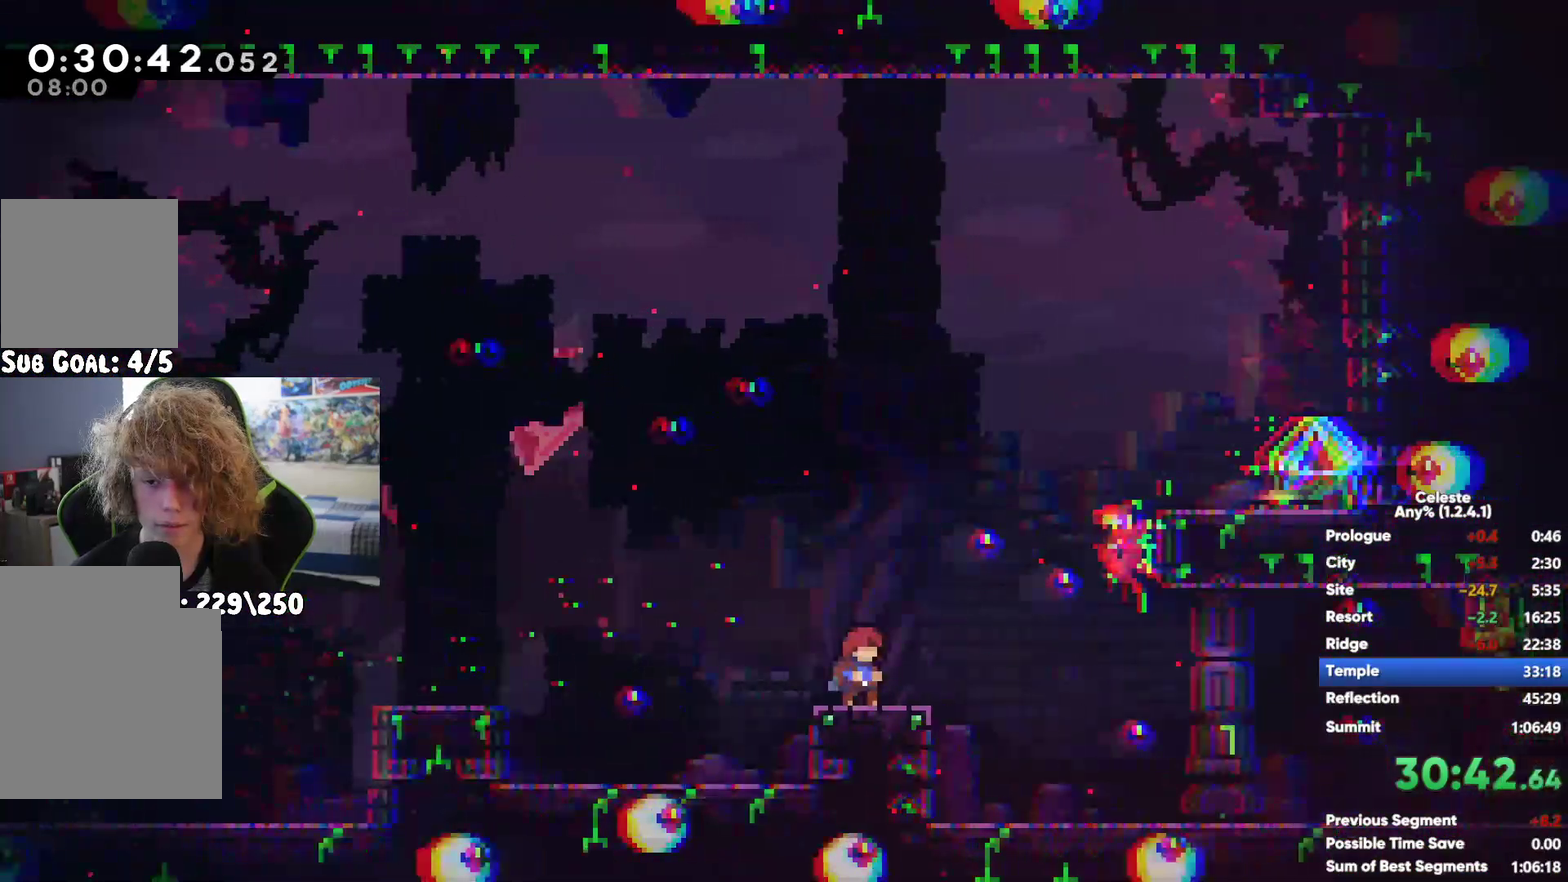
{"buttons": ["A"], "left_stick": "left", "right_stick": "center", "events": [[217, "left_stick", "left"], [500, "A", "down"]]}
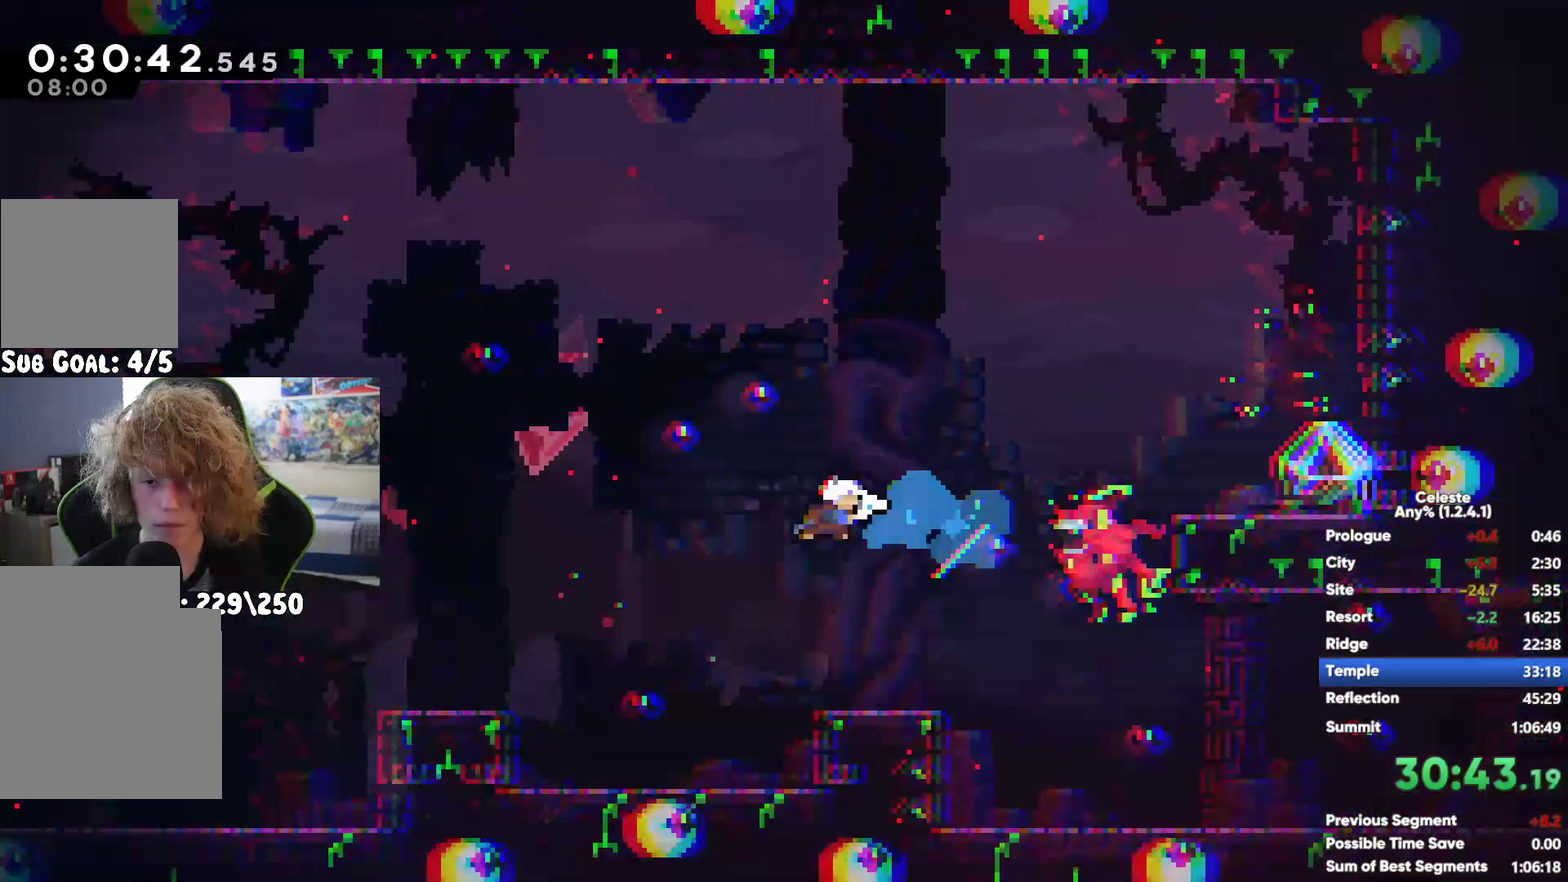
{"buttons": [], "left_stick": "left", "right_stick": "center", "events": [[367, "A", "up"]]}
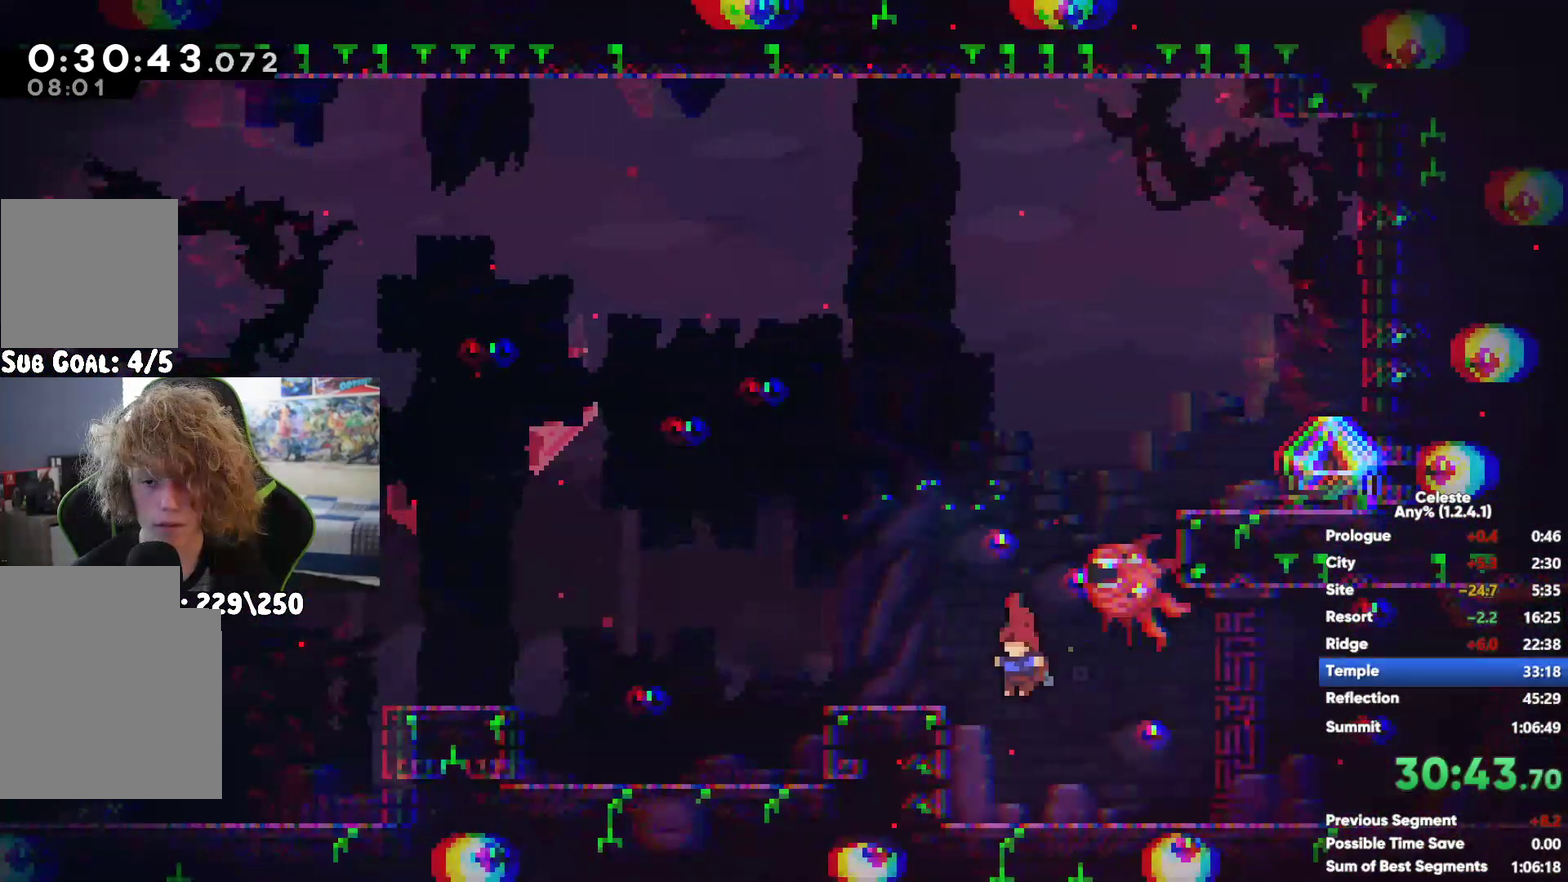
{"buttons": [], "left_stick": "center", "right_stick": "center", "events": [[33, "X", "down"], [167, "X", "up"], [483, "left_stick", "center"]]}
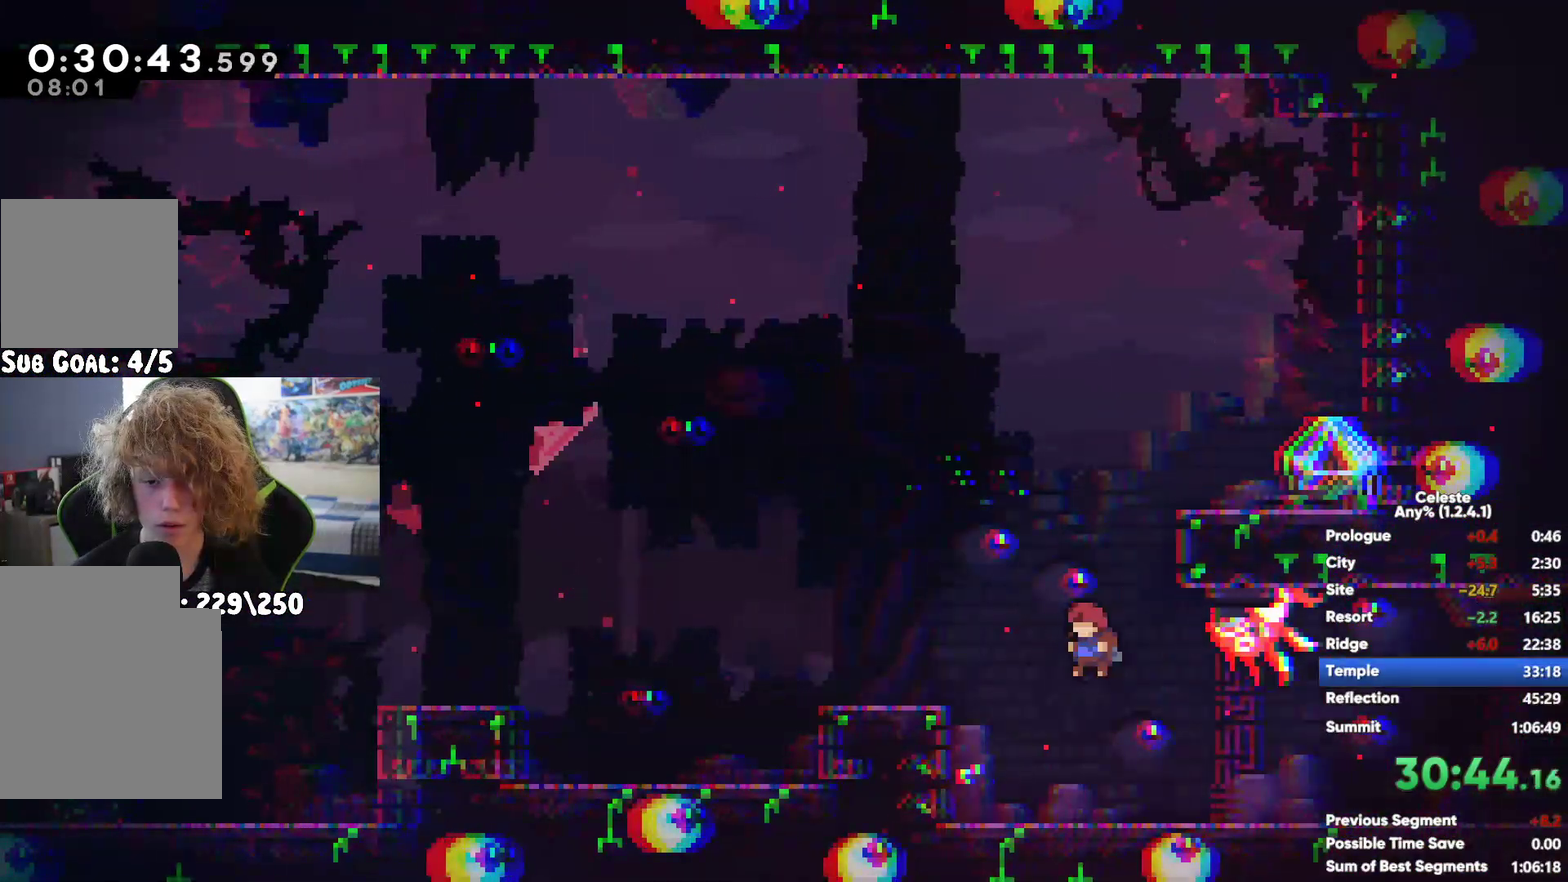
{"buttons": ["A"], "left_stick": "center", "right_stick": "center", "events": [[400, "A", "down"]]}